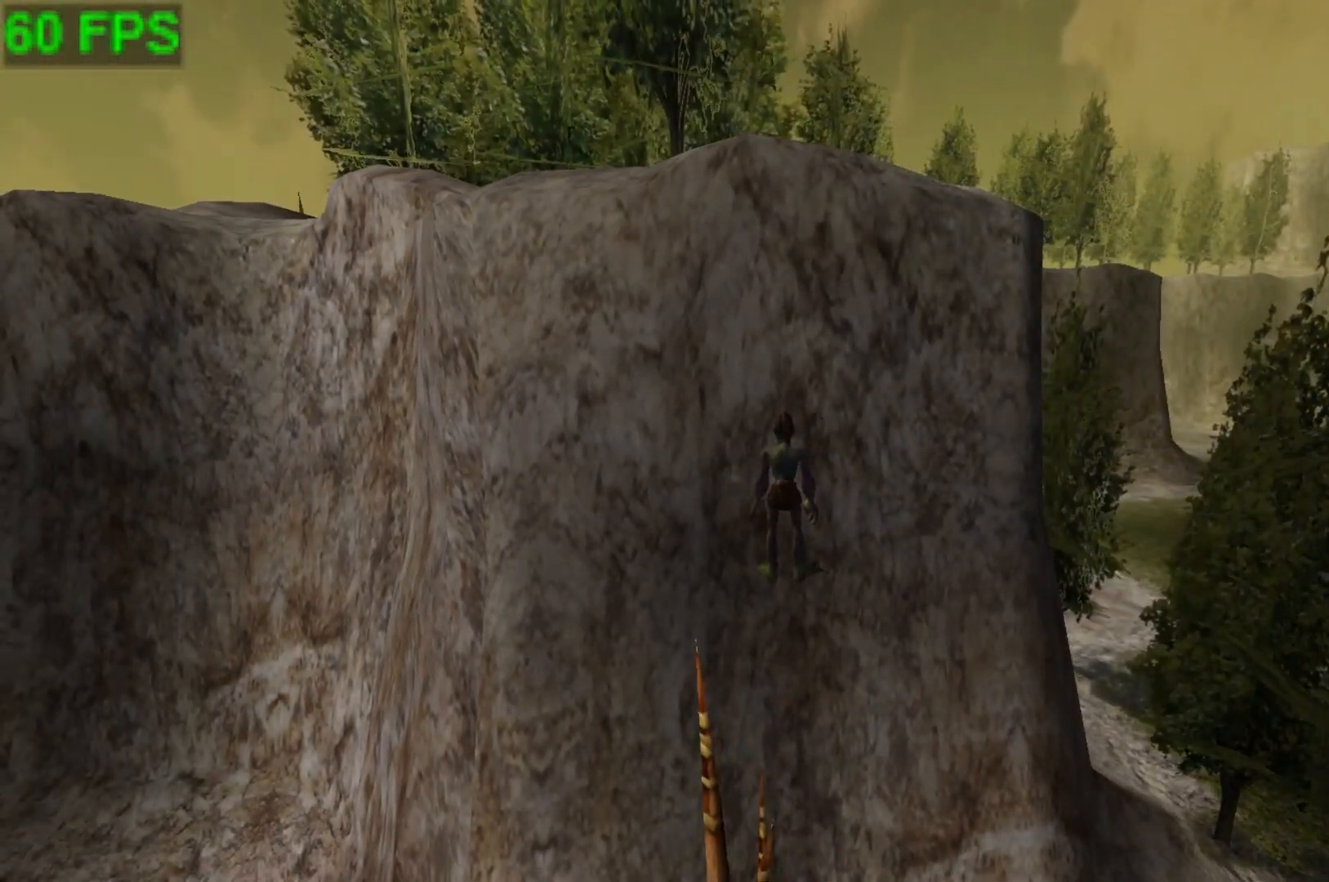
Gameplay with a controller (Xbox layout); each line is a JSON object with the inputs held at the frame after it. "events" lists button and stick changes between this image and that frame as [ms after this image, input, new state], when the widget could be followed in between. Not read: right_stick.
{"buttons": [], "left_stick": "center", "events": []}
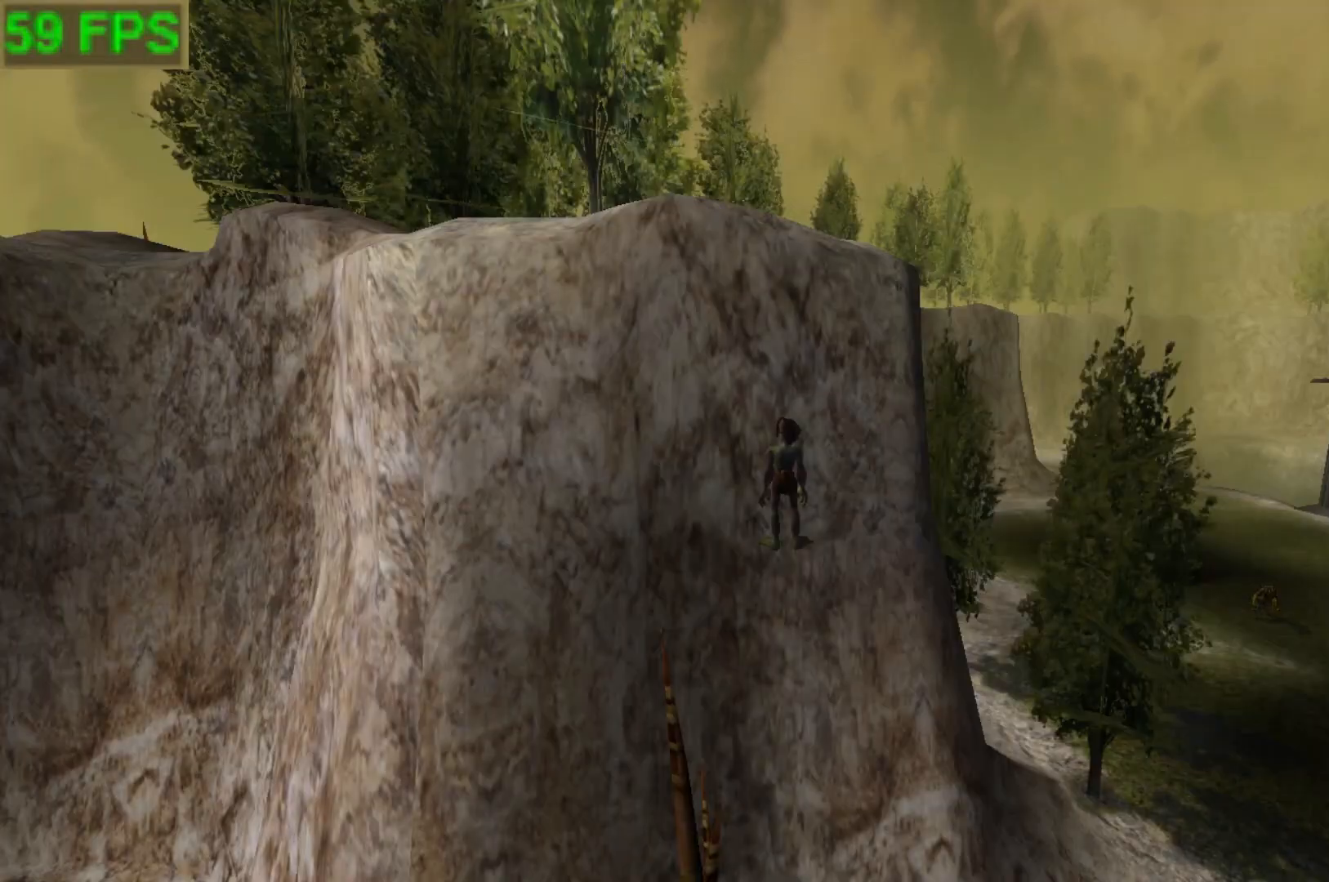
{"buttons": [], "left_stick": "center", "events": []}
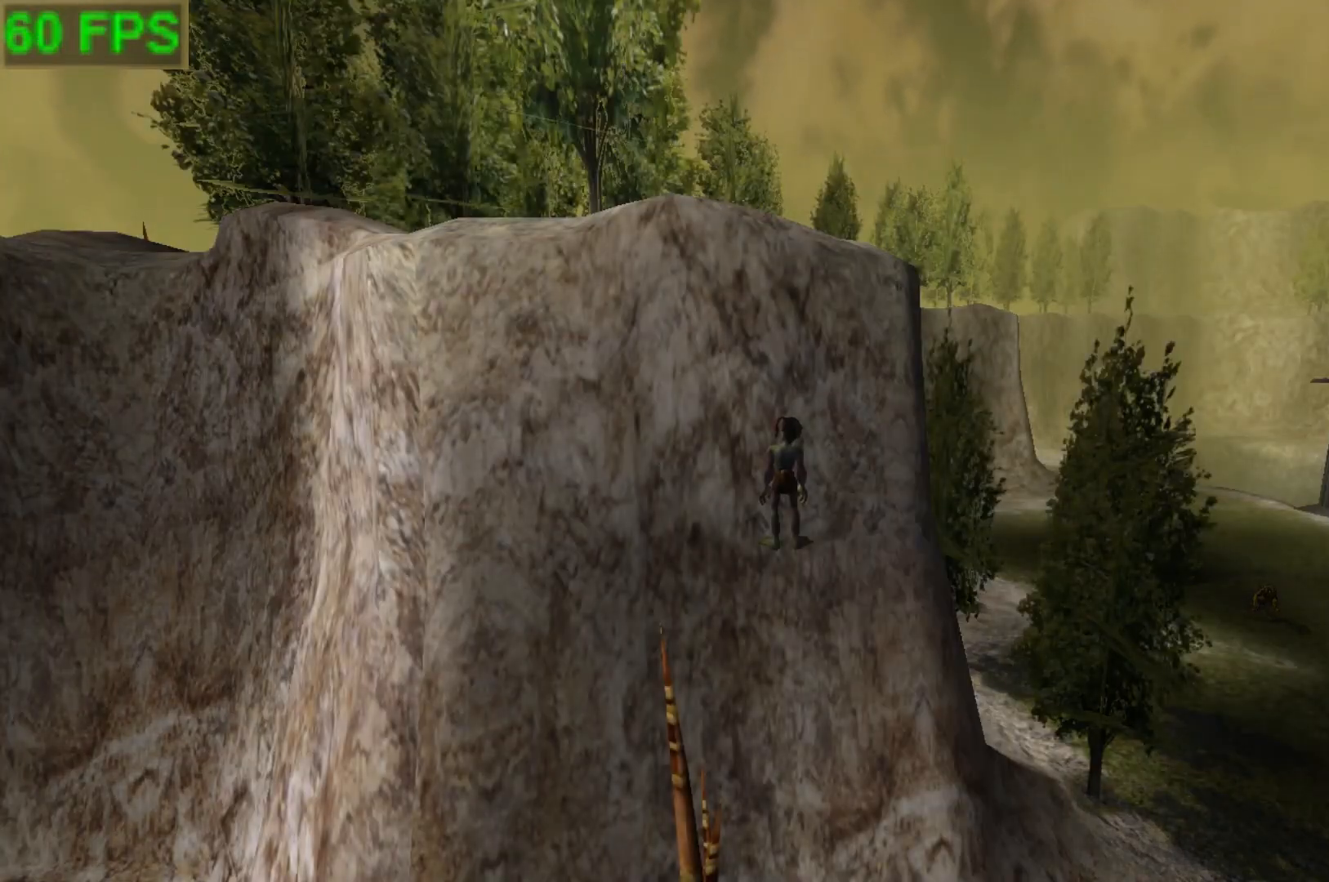
{"buttons": [], "left_stick": "right", "events": [[467, "left_stick", "right"]]}
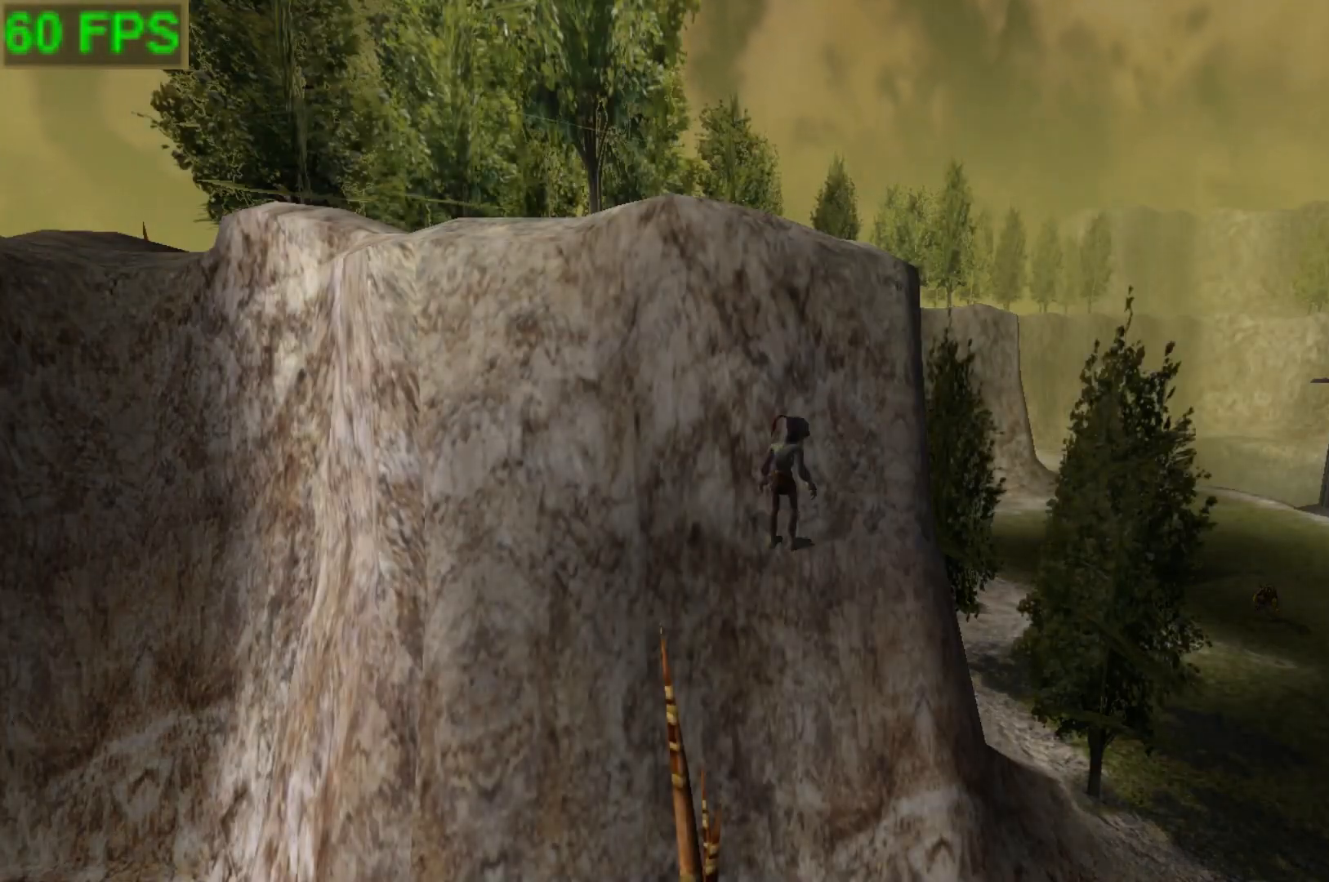
{"buttons": ["A"], "left_stick": "up", "events": [[300, "A", "down"], [300, "left_stick", "up-right"], [500, "left_stick", "up"]]}
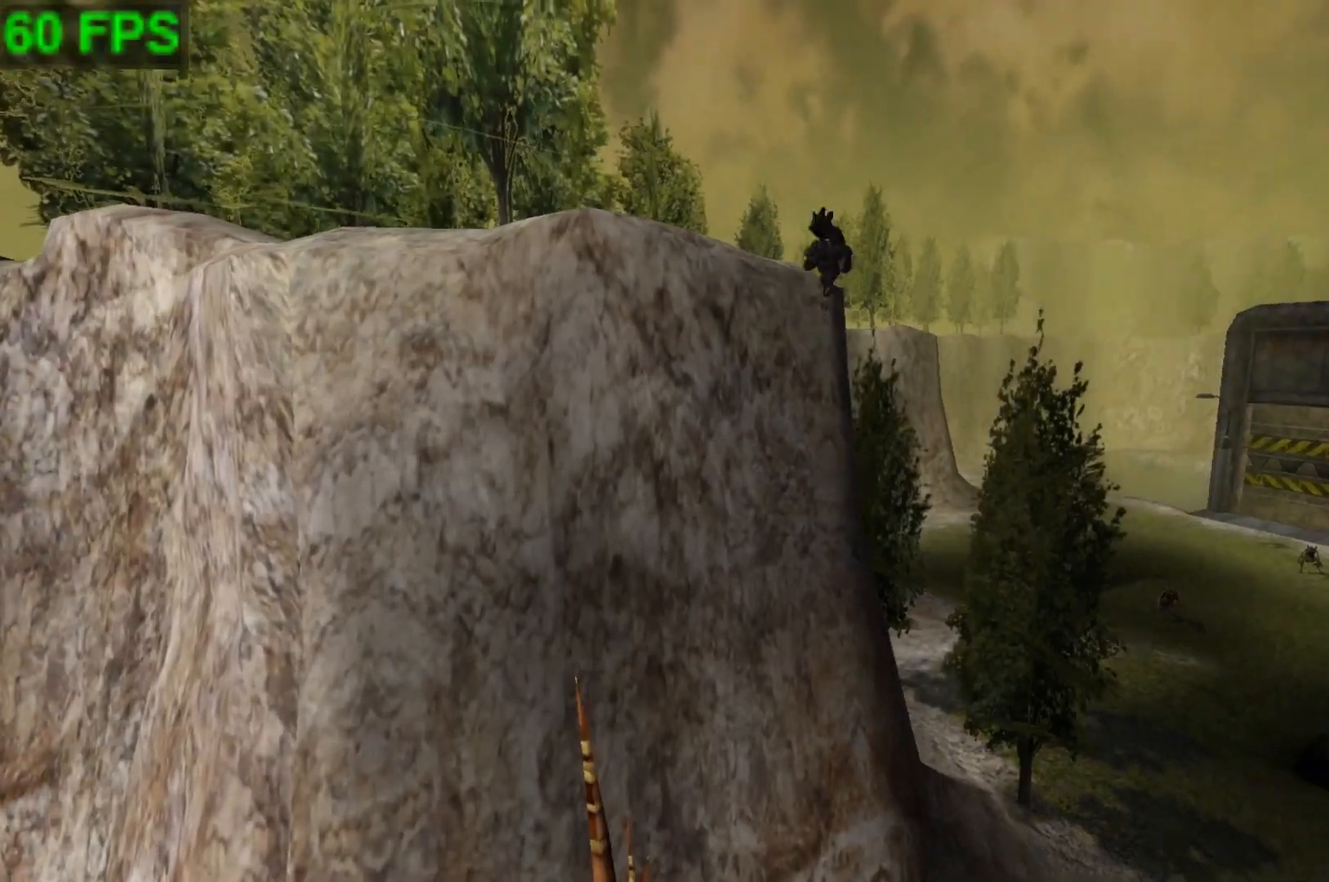
{"buttons": [], "left_stick": "up-left", "events": [[167, "left_stick", "up-left"], [300, "A", "up"]]}
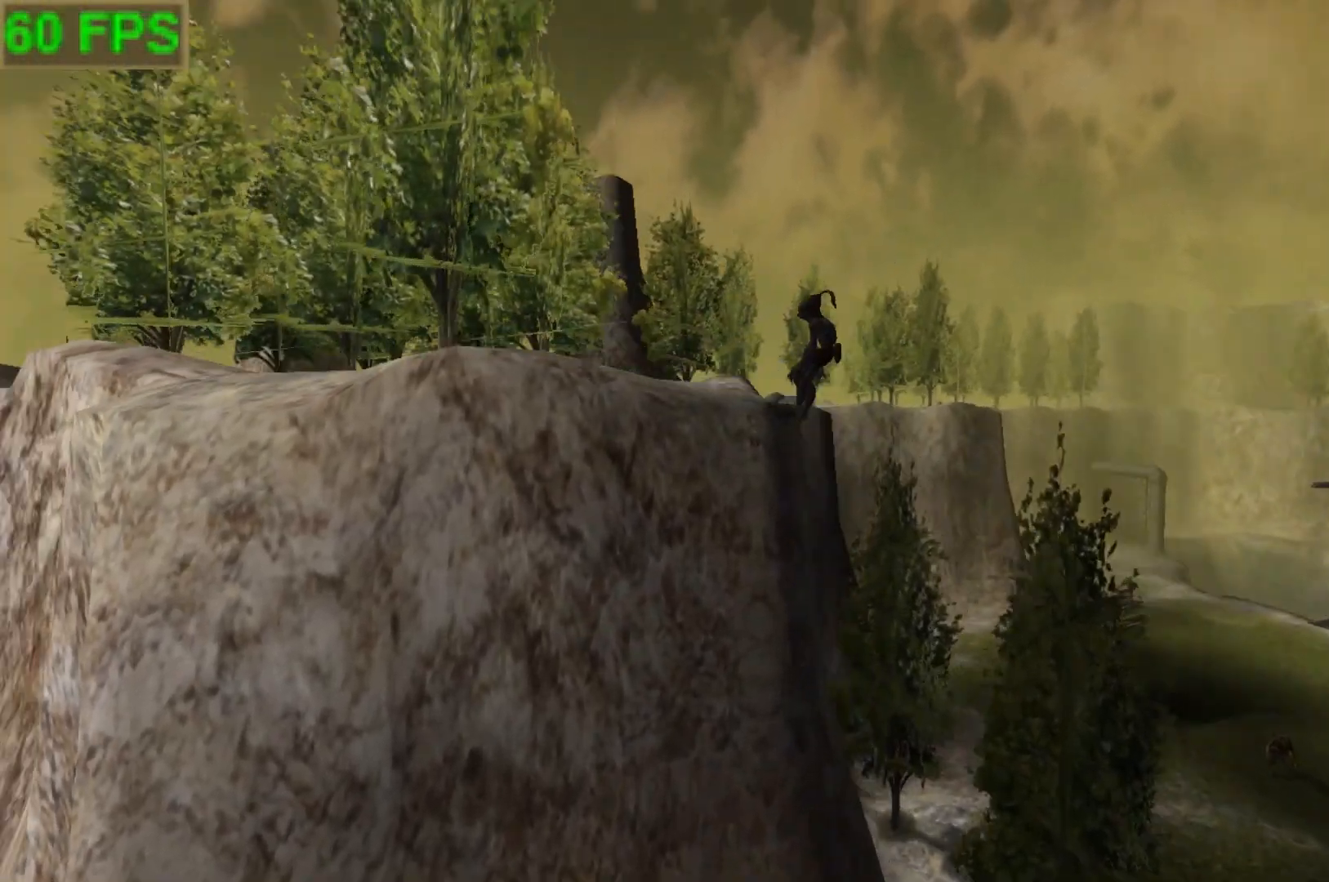
{"buttons": [], "left_stick": "right", "events": [[500, "left_stick", "right"]]}
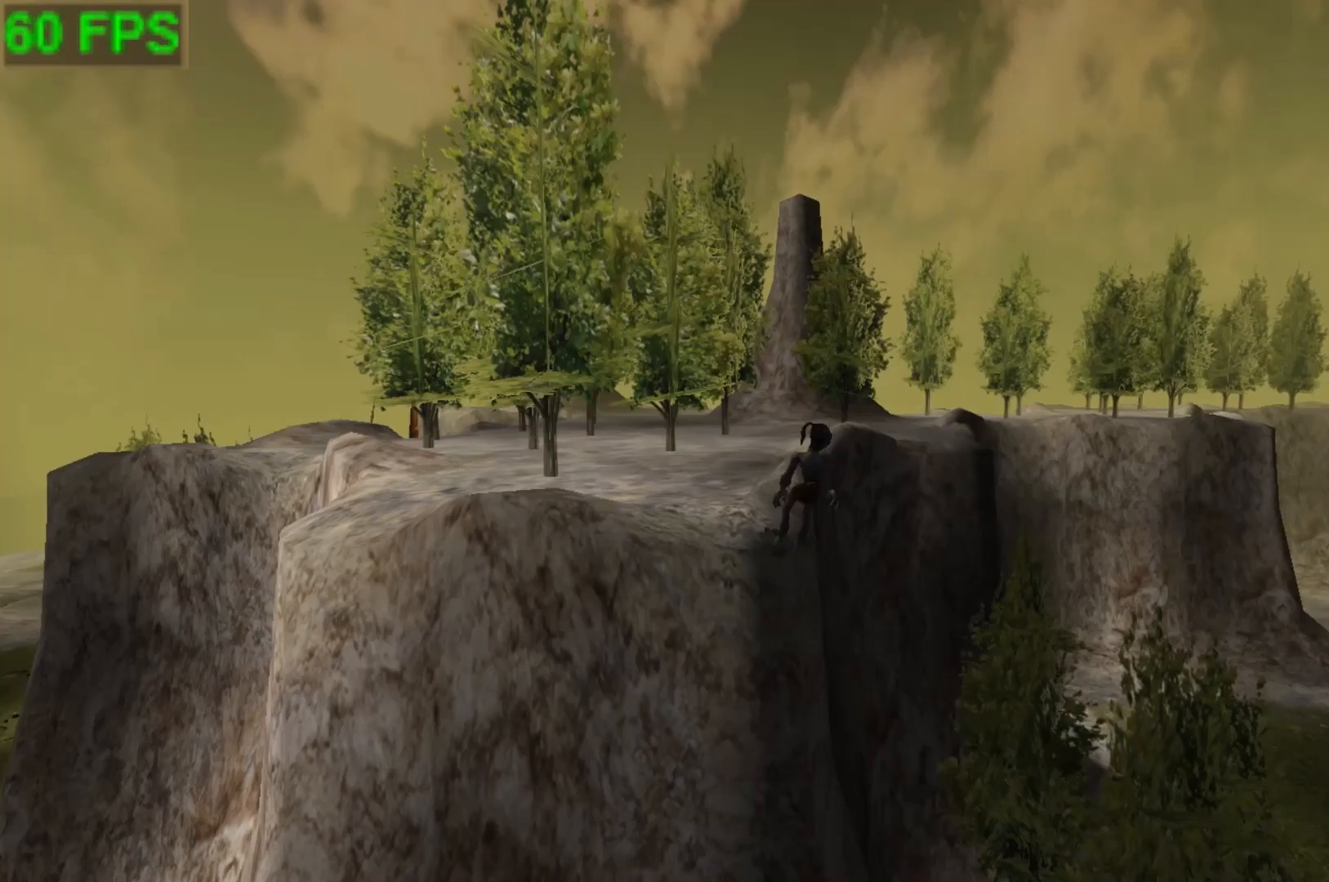
{"buttons": ["A"], "left_stick": "up", "events": [[167, "left_stick", "up-right"], [233, "A", "down"], [300, "left_stick", "up"]]}
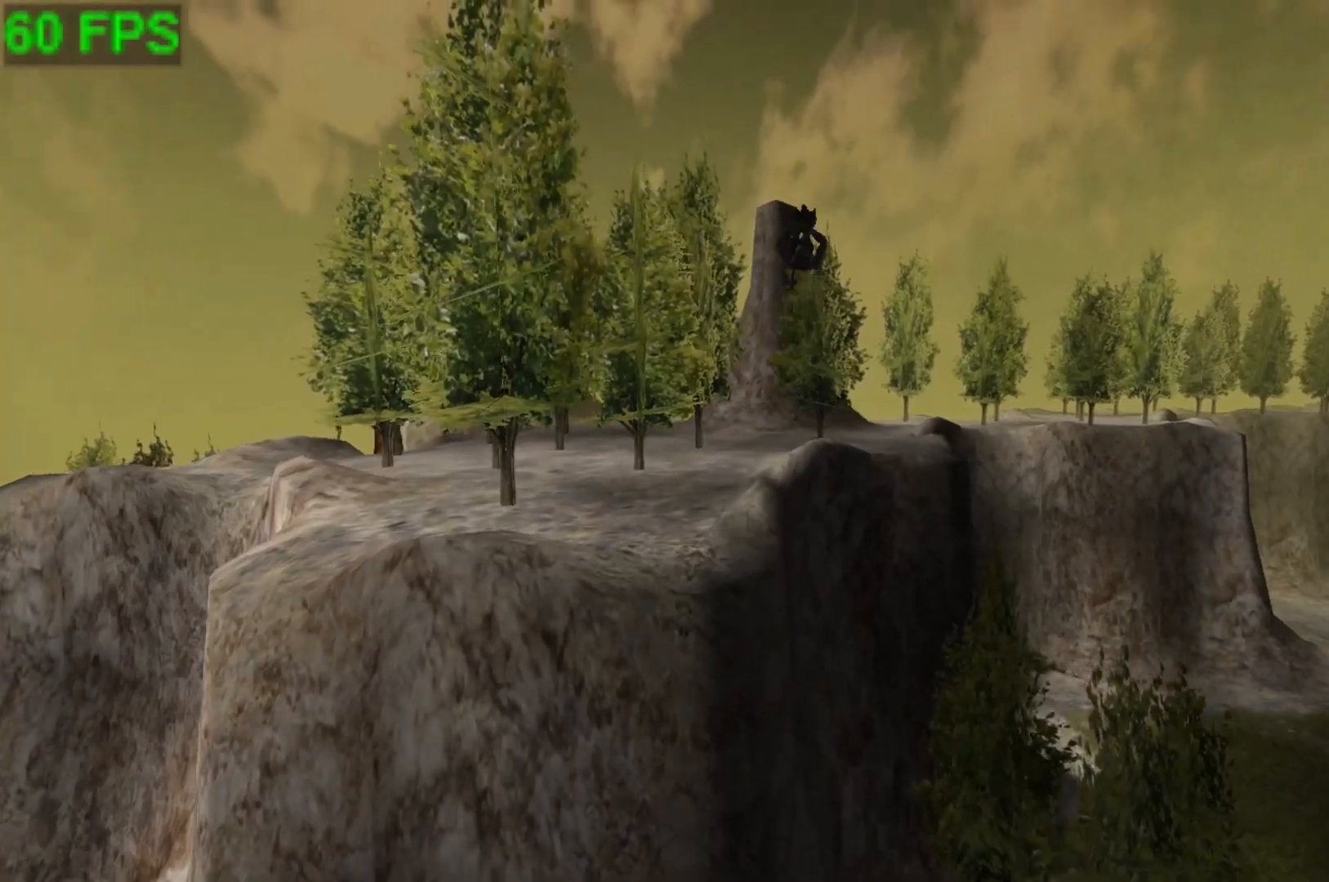
{"buttons": [], "left_stick": "center", "events": [[33, "left_stick", "up-left"], [267, "left_stick", "up"], [300, "A", "up"], [400, "left_stick", "center"]]}
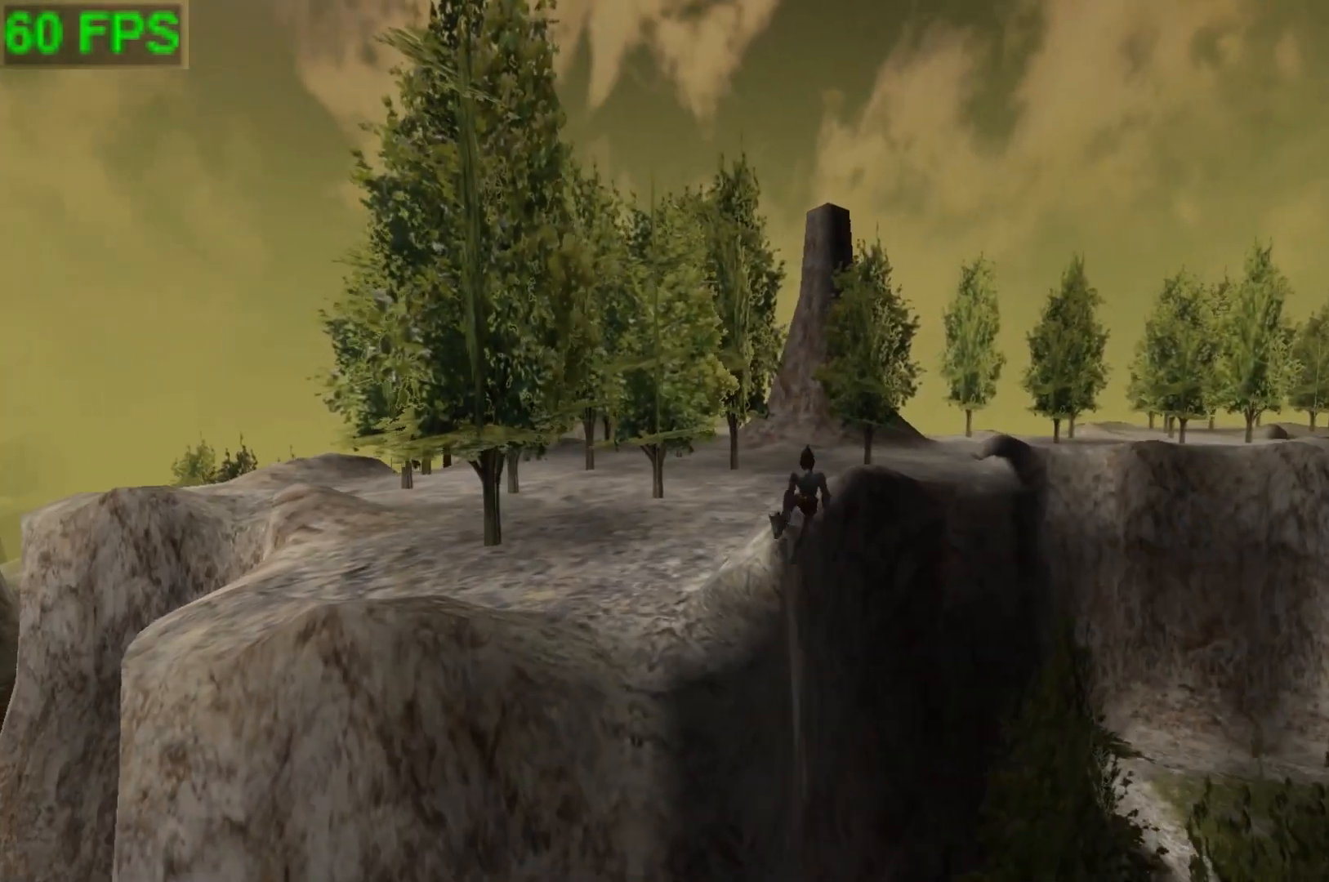
{"buttons": [], "left_stick": "up-left", "events": [[200, "left_stick", "up-left"], [300, "left_stick", "center"], [500, "left_stick", "up-left"]]}
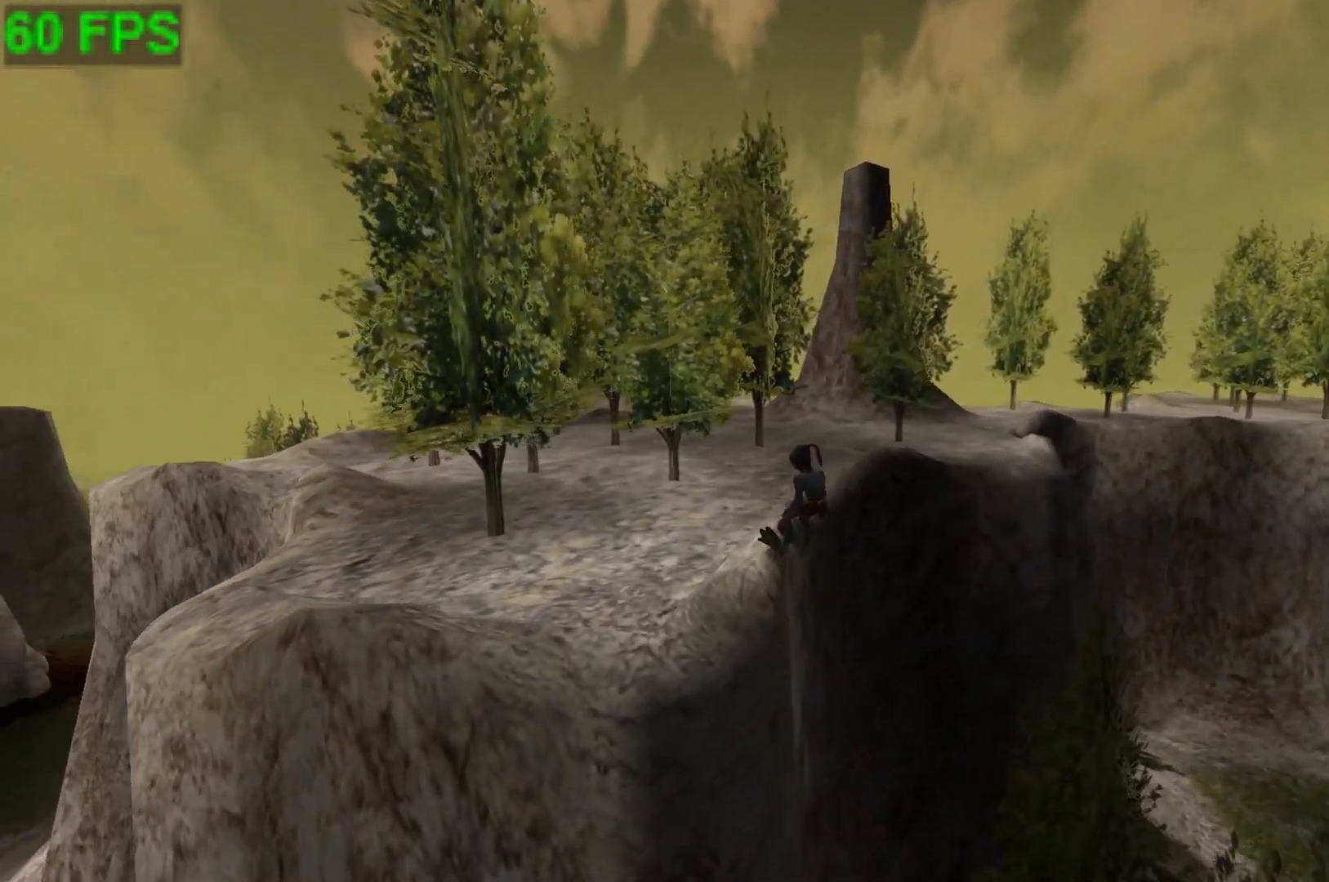
{"buttons": [], "left_stick": "center", "events": [[100, "left_stick", "center"]]}
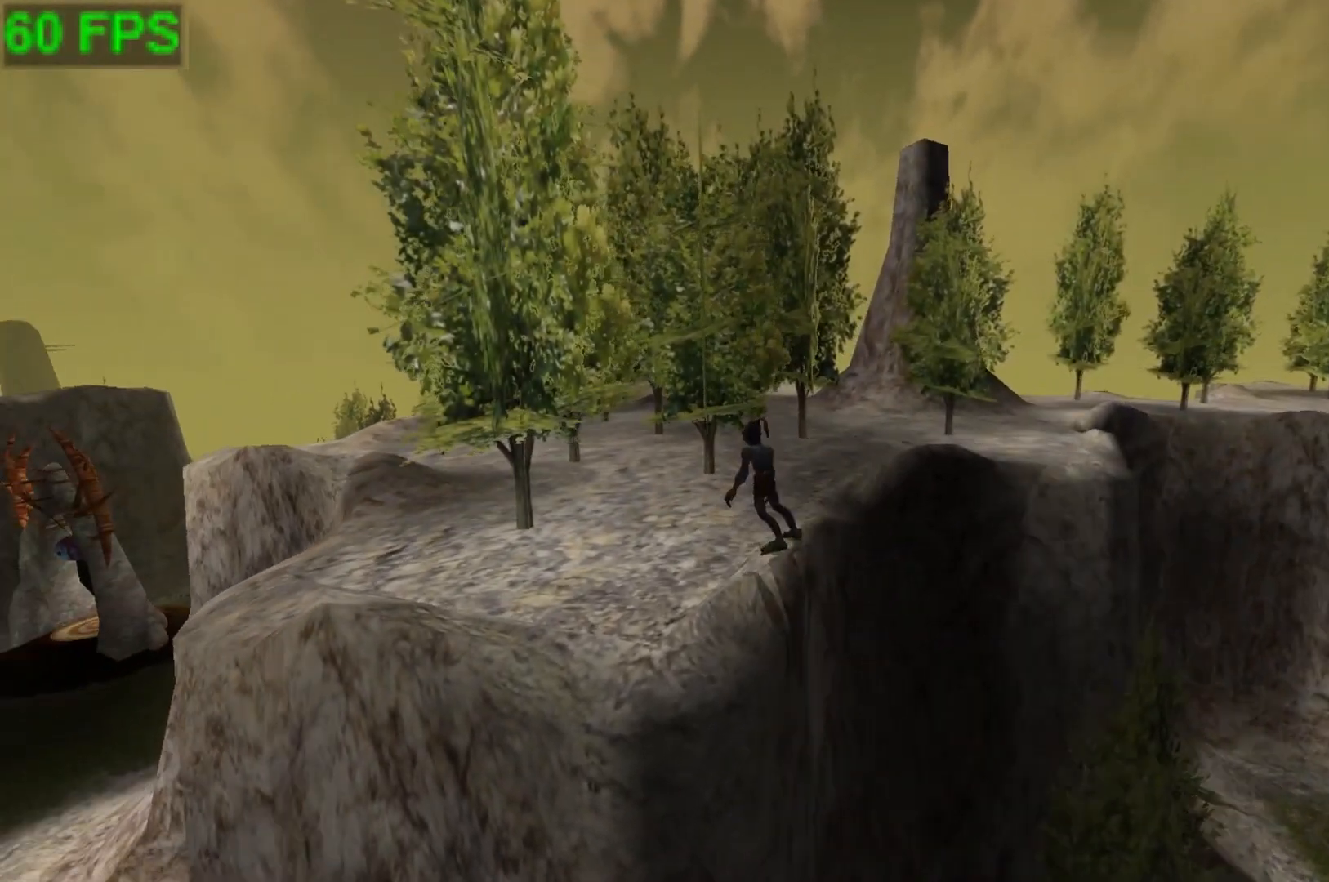
{"buttons": [], "left_stick": "center", "events": []}
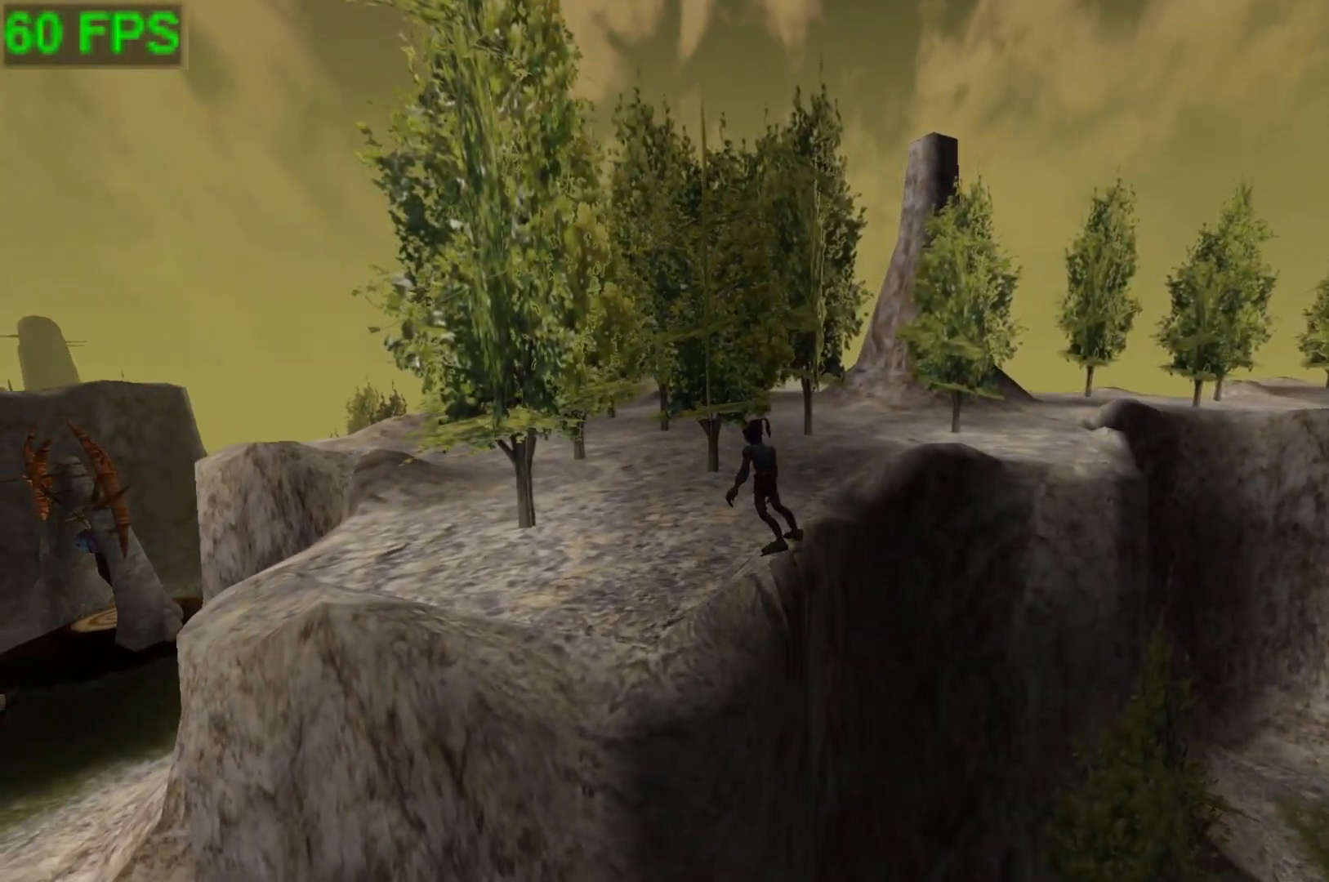
{"buttons": [], "left_stick": "center", "events": []}
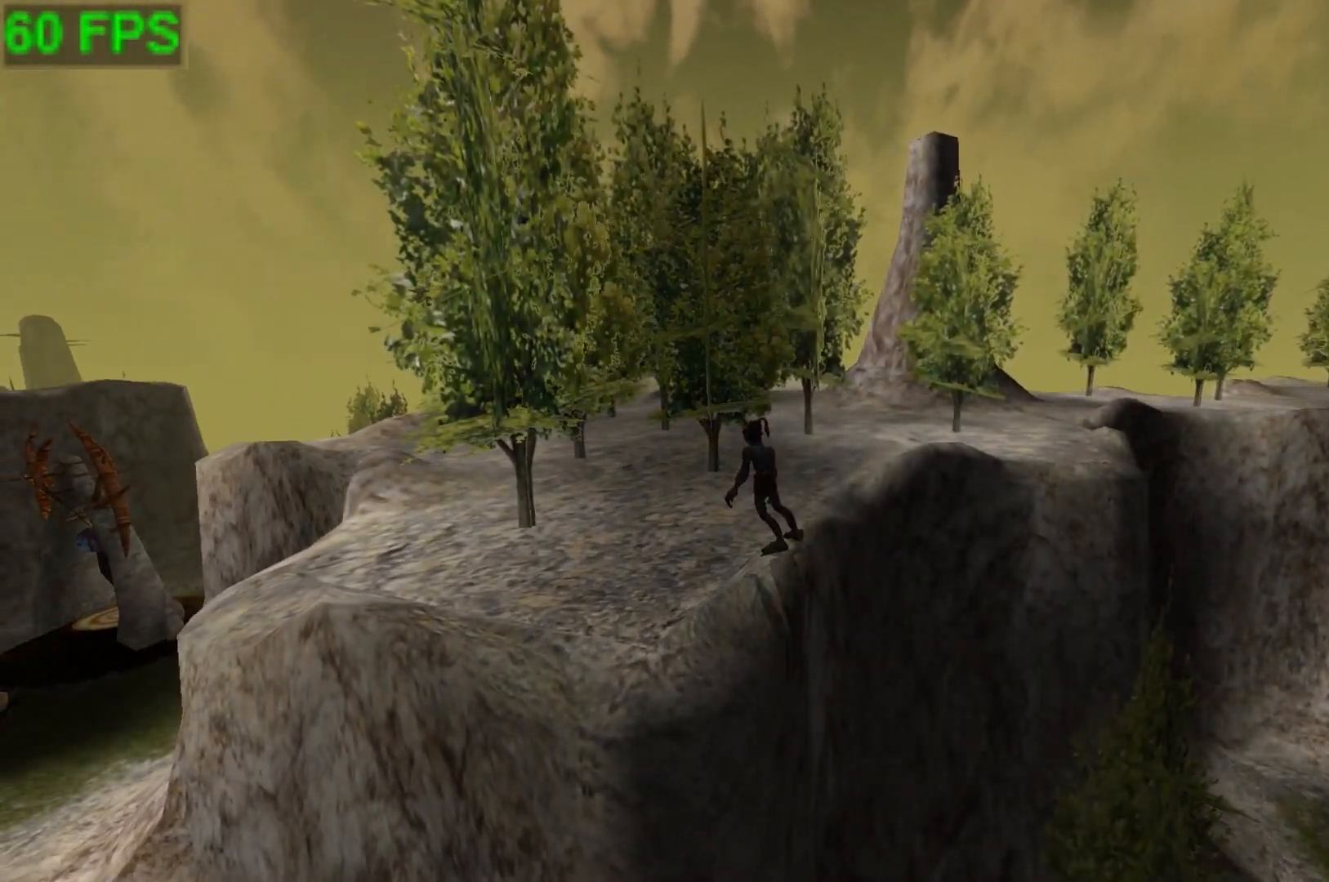
{"buttons": ["A"], "left_stick": "up-right", "events": [[267, "left_stick", "up"], [367, "left_stick", "up-right"], [500, "A", "down"]]}
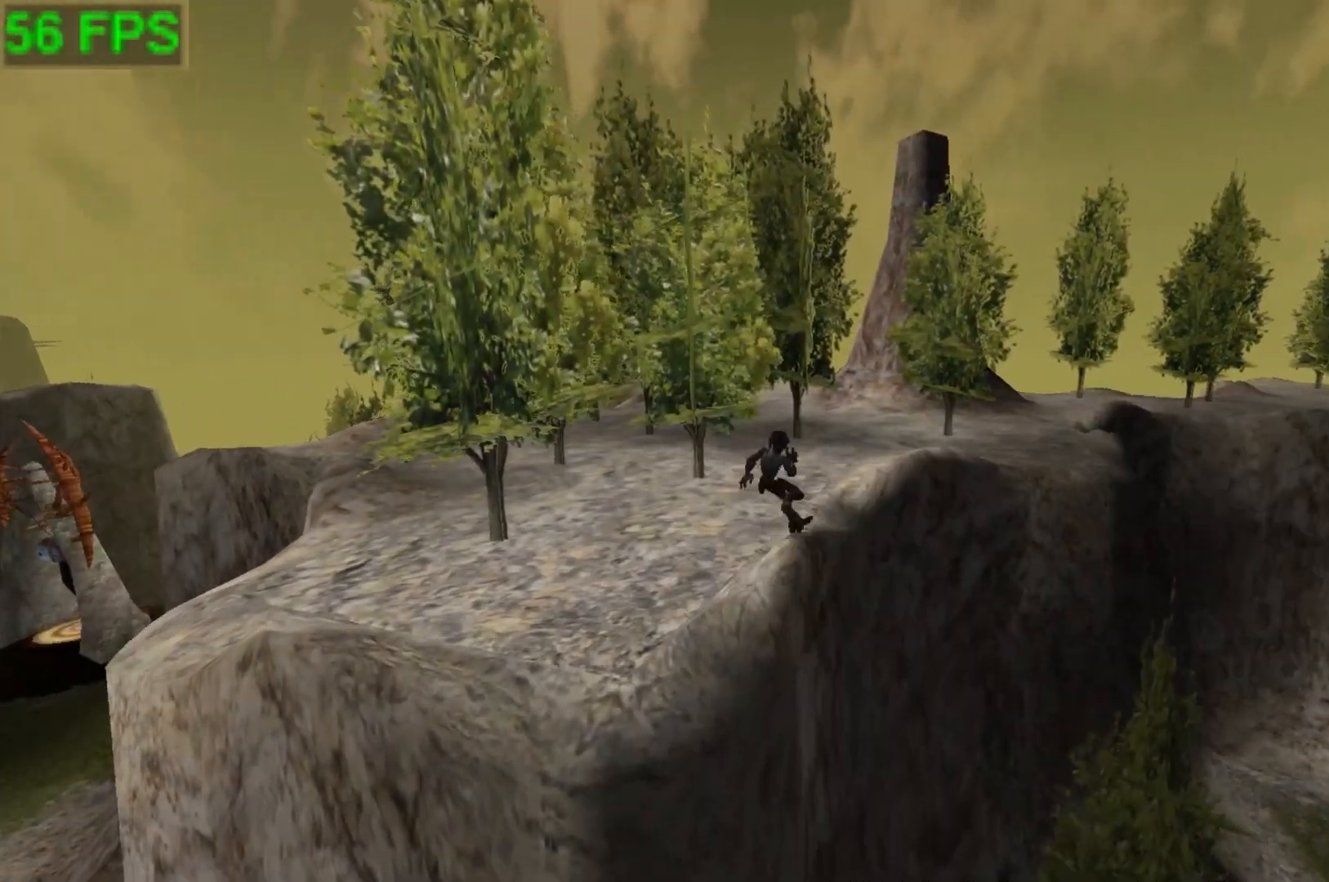
{"buttons": [], "left_stick": "right", "events": [[267, "A", "up"], [300, "L1", "down"], [433, "L1", "up"], [433, "left_stick", "right"]]}
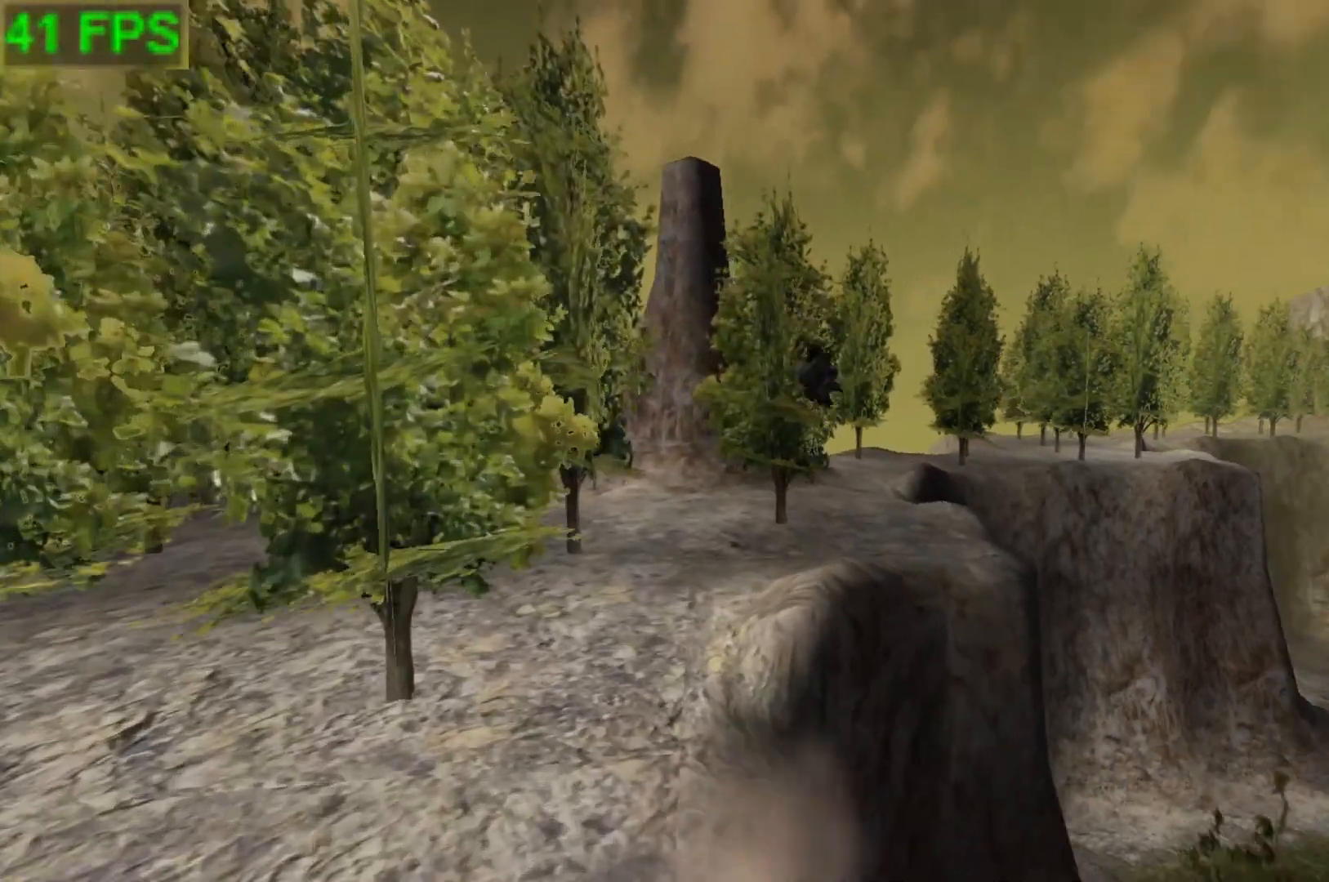
{"buttons": ["A"], "left_stick": "up", "events": [[33, "left_stick", "up-right"], [200, "A", "down"], [467, "left_stick", "up"]]}
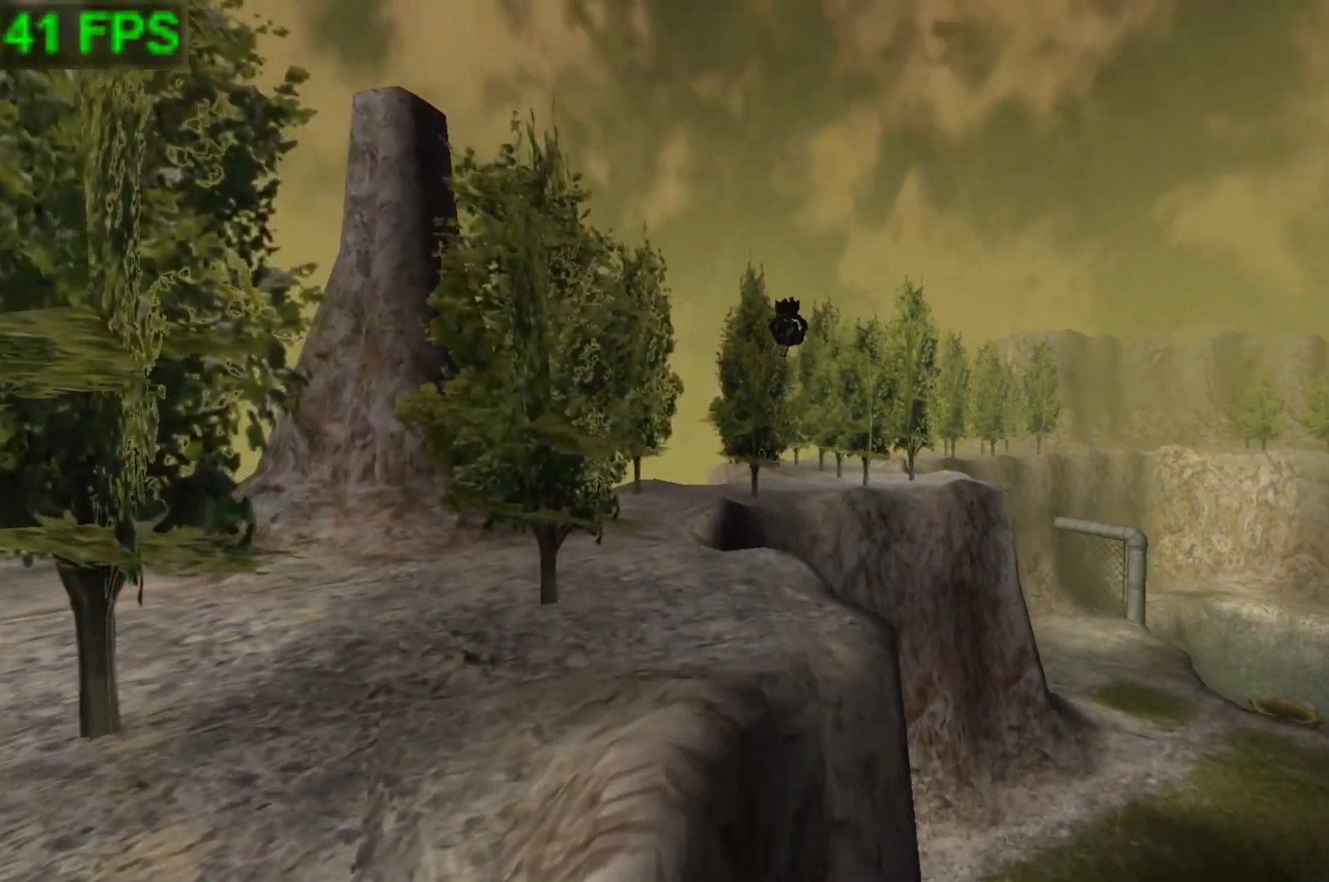
{"buttons": [], "left_stick": "up", "events": [[67, "A", "up"], [100, "L1", "down"], [267, "L1", "up"]]}
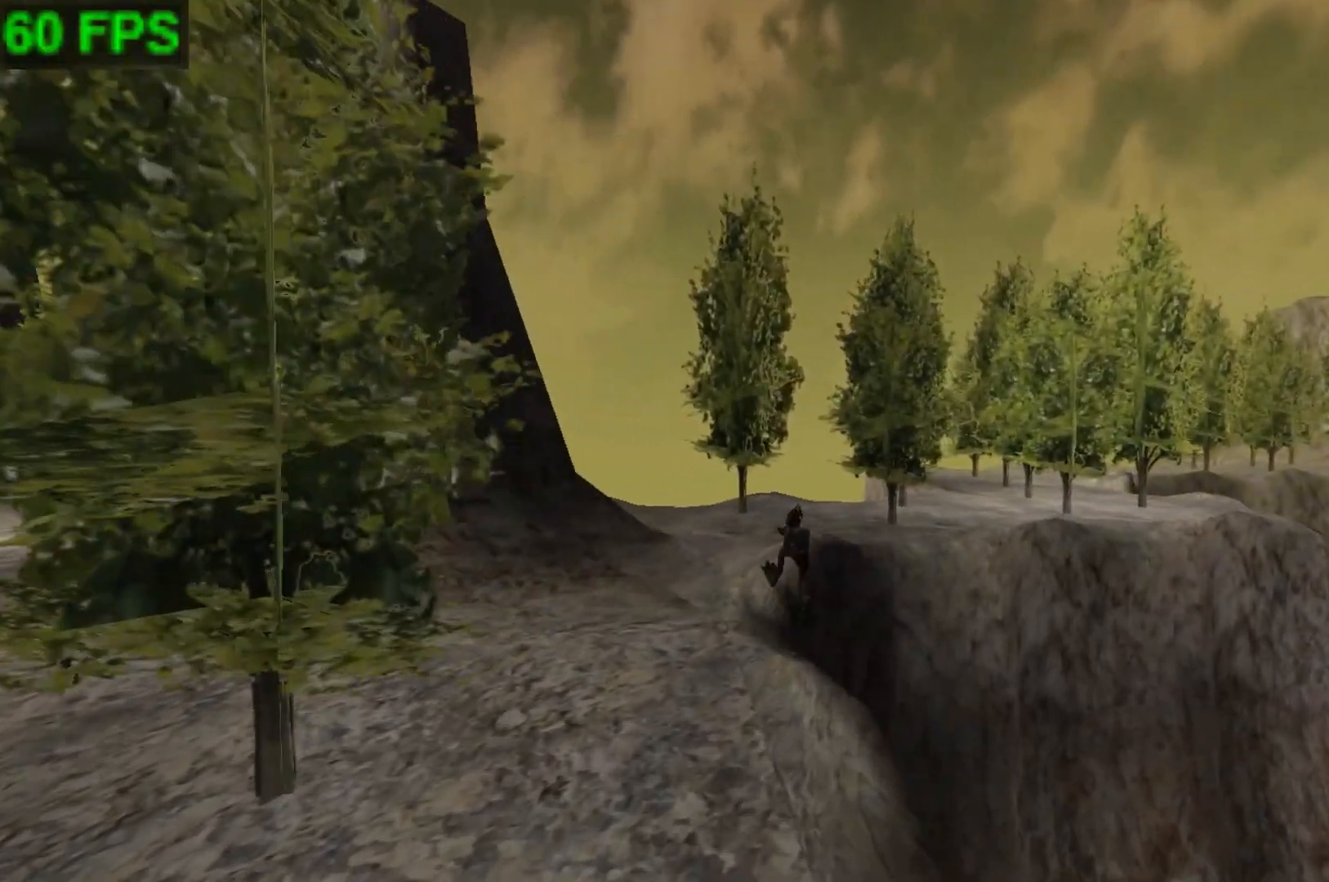
{"buttons": ["A", "L1"], "left_stick": "up-right", "events": [[300, "left_stick", "up-right"], [400, "L1", "down"], [500, "A", "down"]]}
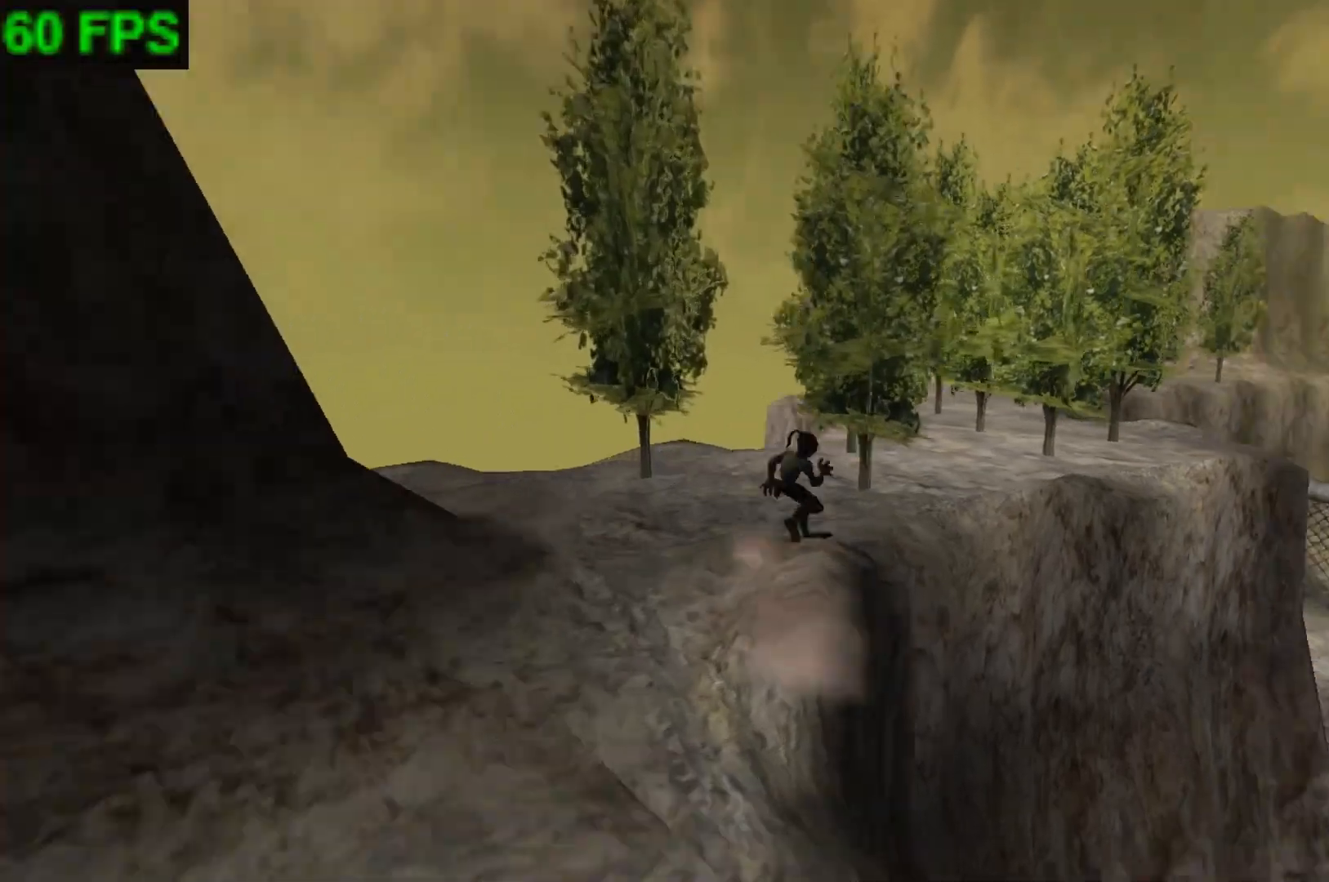
{"buttons": [], "left_stick": "up-right", "events": [[67, "L1", "up"], [267, "A", "up"]]}
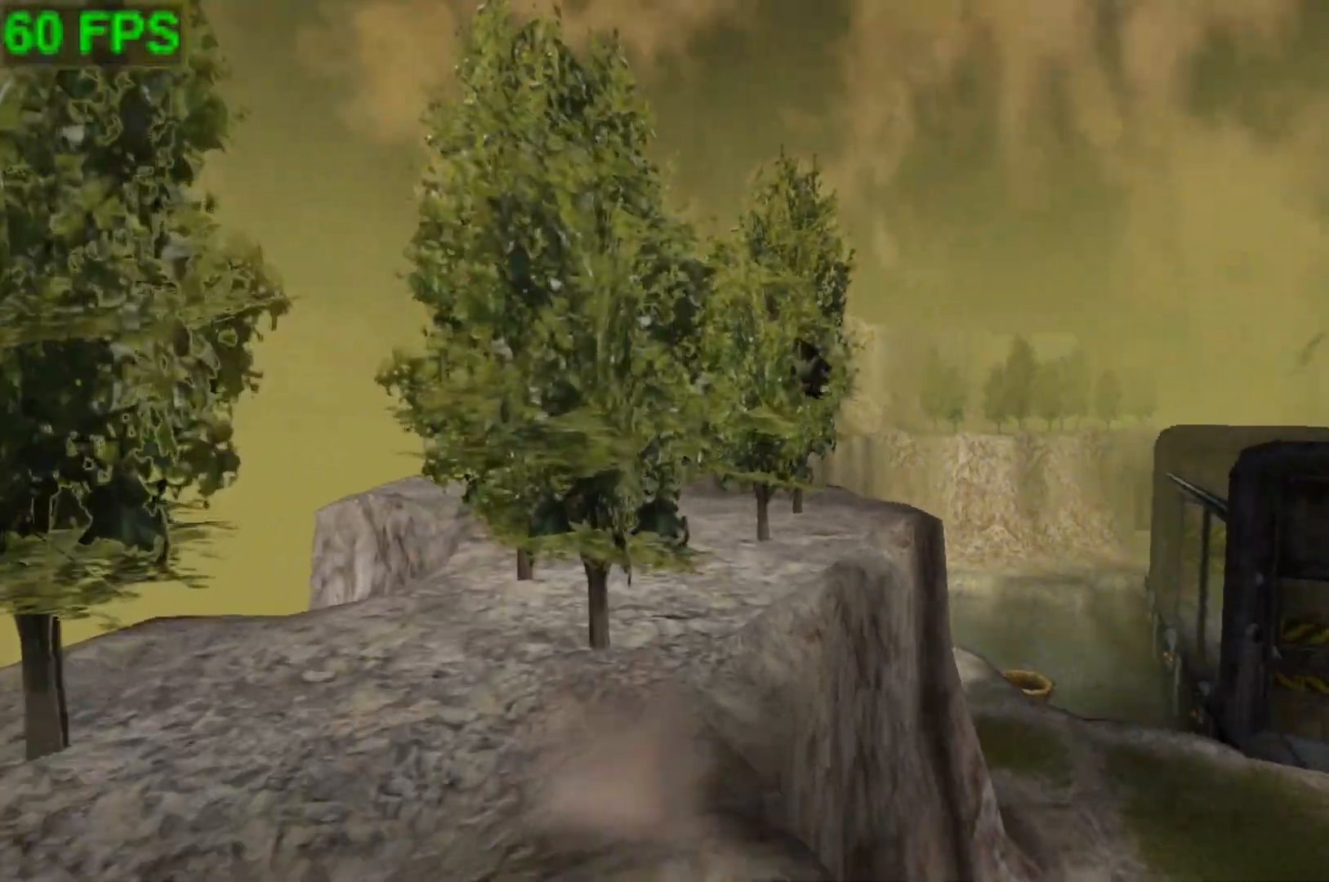
{"buttons": ["A"], "left_stick": "up", "events": [[233, "A", "down"], [433, "left_stick", "up"]]}
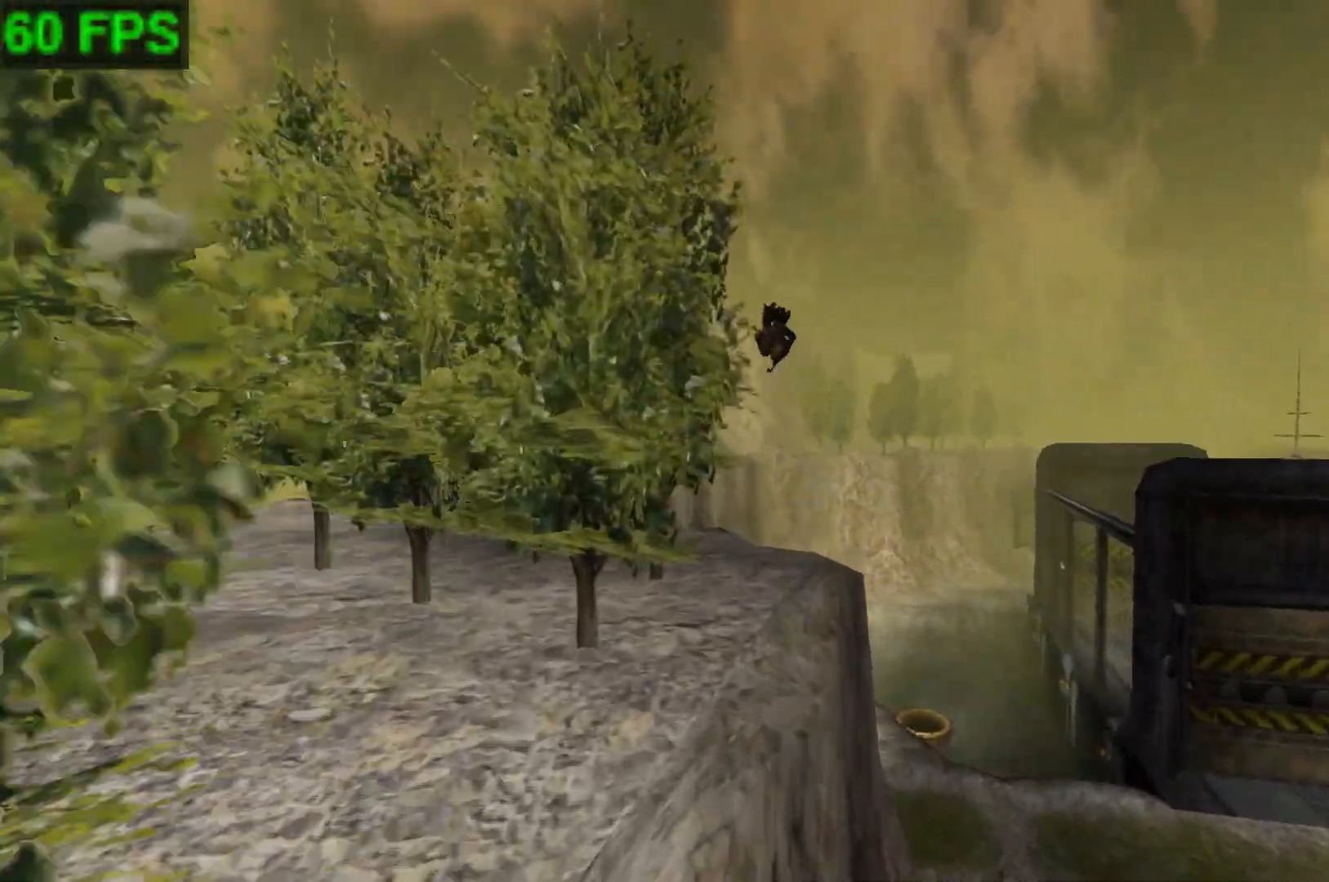
{"buttons": ["A", "L1"], "left_stick": "up-left", "events": [[67, "L1", "down"], [167, "A", "up"], [200, "L1", "up"], [400, "A", "down"], [400, "left_stick", "up-left"], [500, "L1", "down"]]}
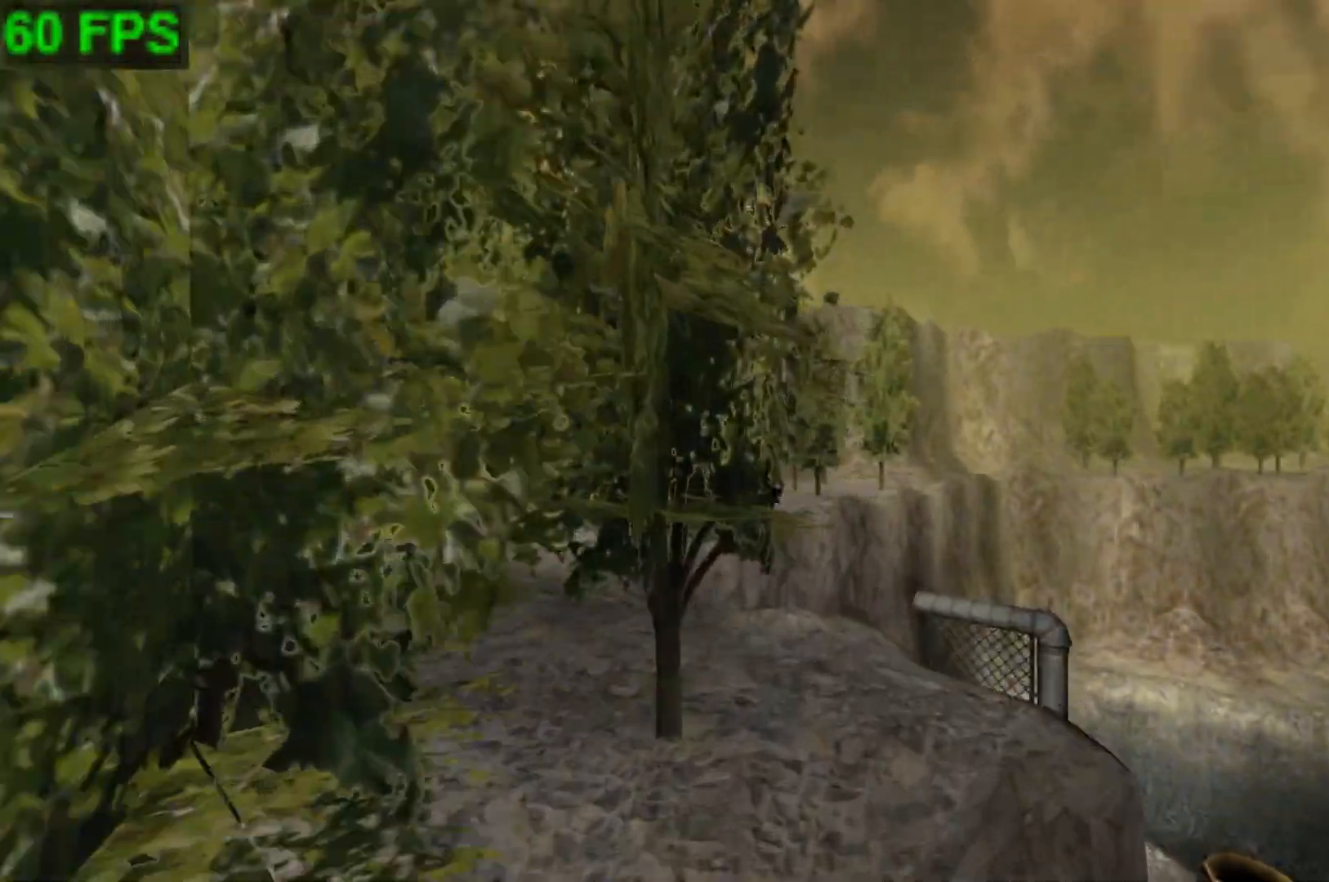
{"buttons": [], "left_stick": "up-right", "events": [[167, "L1", "up"], [200, "A", "up"], [500, "left_stick", "up-right"]]}
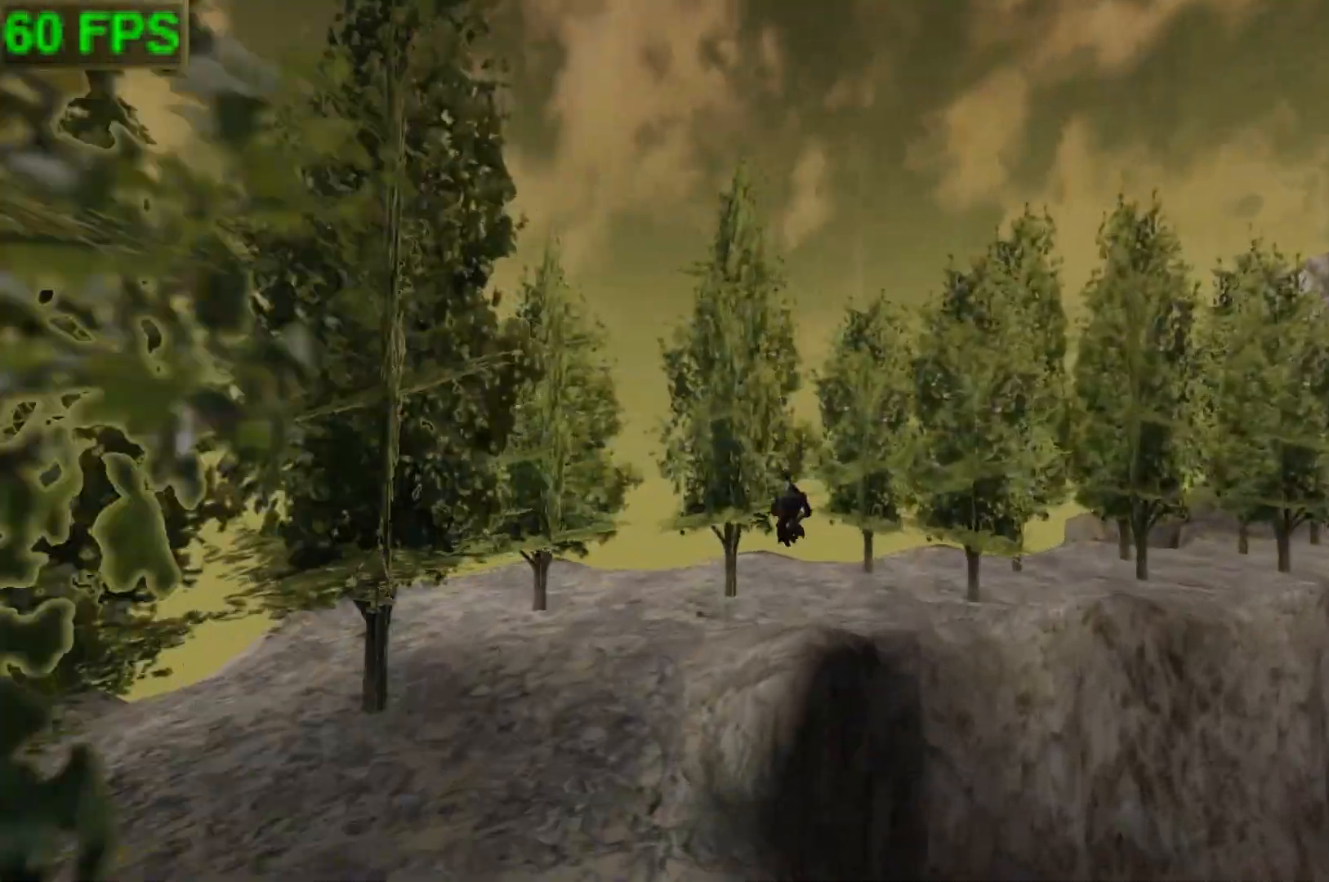
{"buttons": [], "left_stick": "up-right", "events": [[100, "A", "down"], [233, "L1", "down"], [400, "L1", "up"], [433, "A", "up"]]}
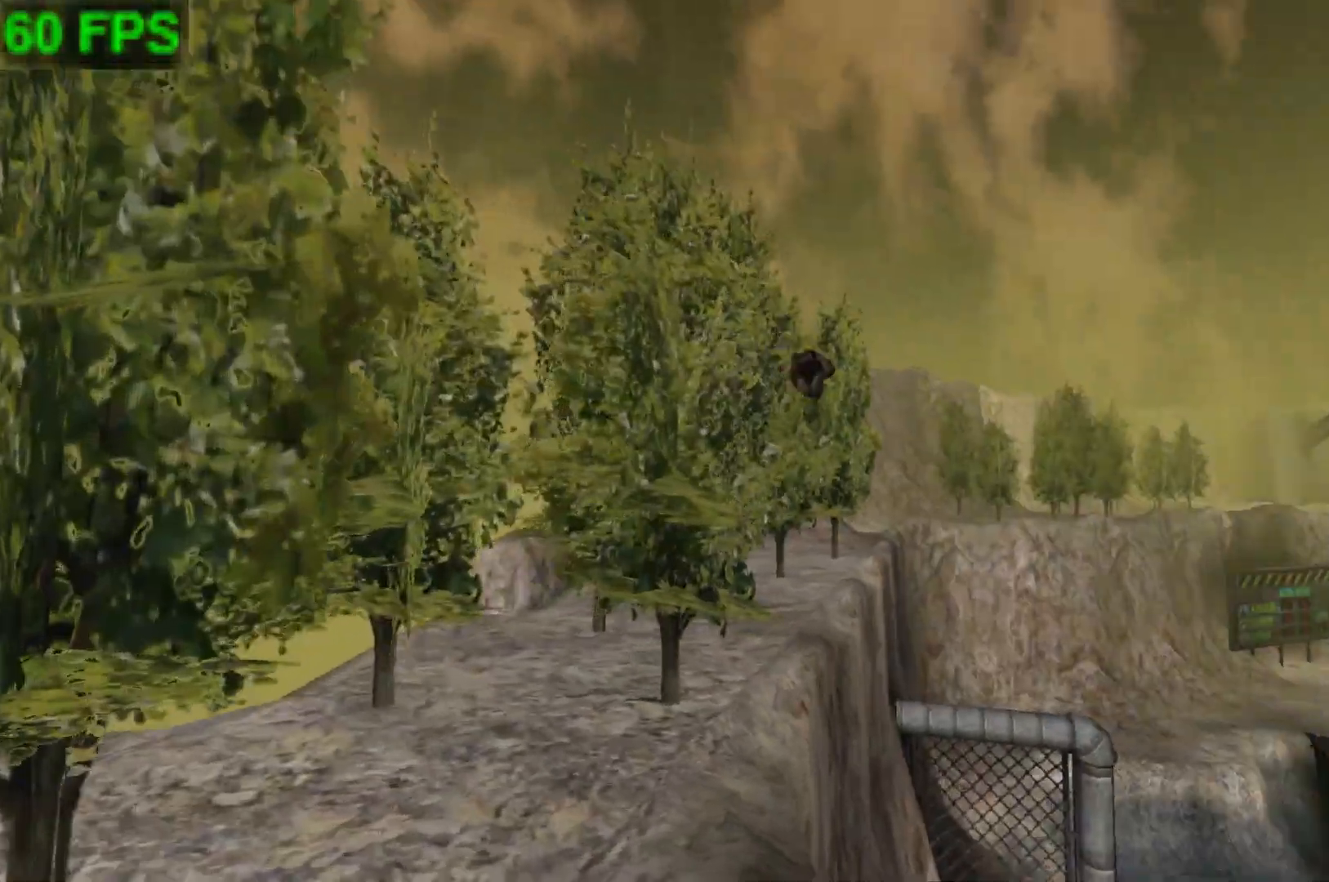
{"buttons": ["A"], "left_stick": "up-right", "events": [[300, "A", "down"]]}
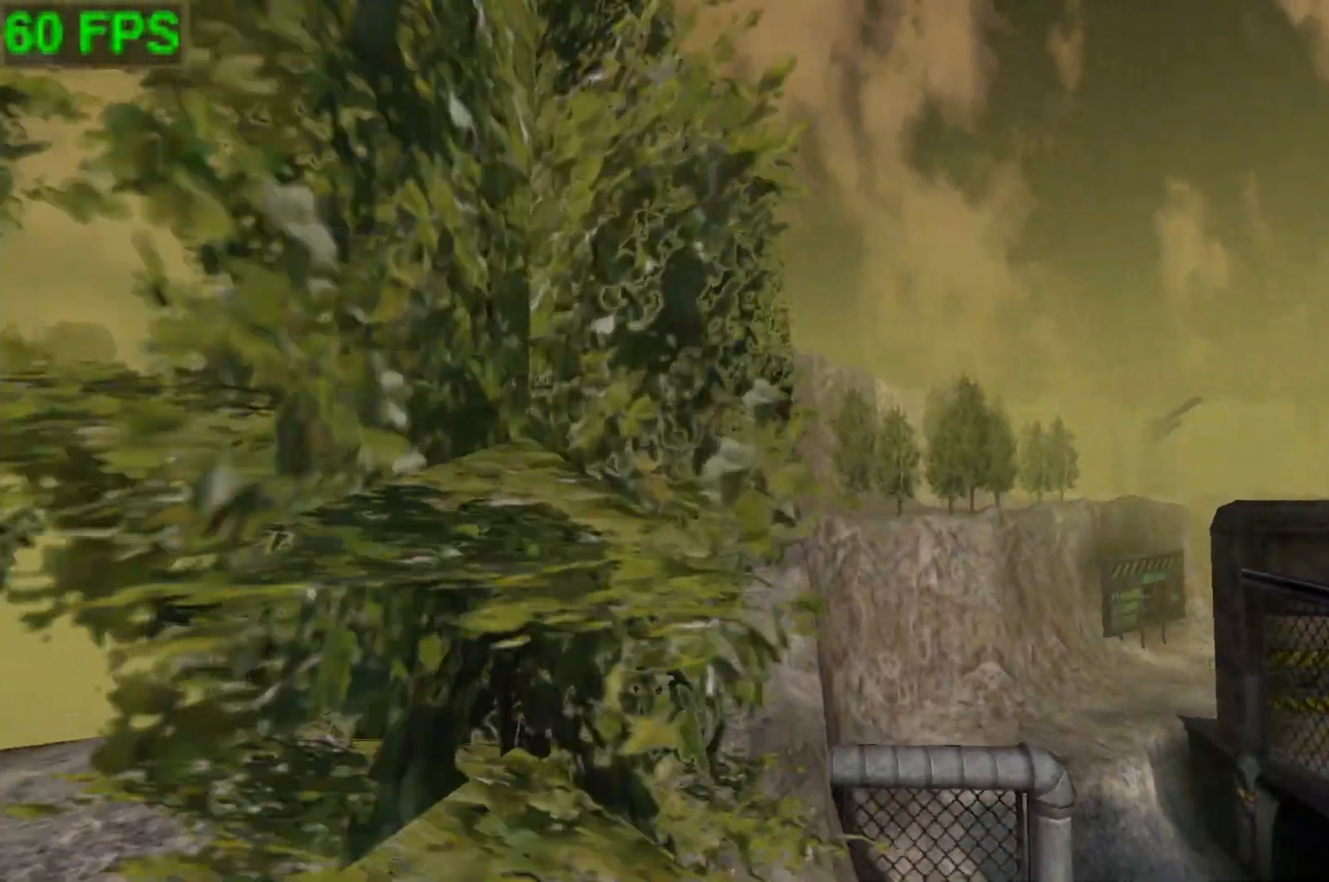
{"buttons": ["A"], "left_stick": "up", "events": [[100, "A", "up"], [467, "A", "down"], [467, "left_stick", "up"]]}
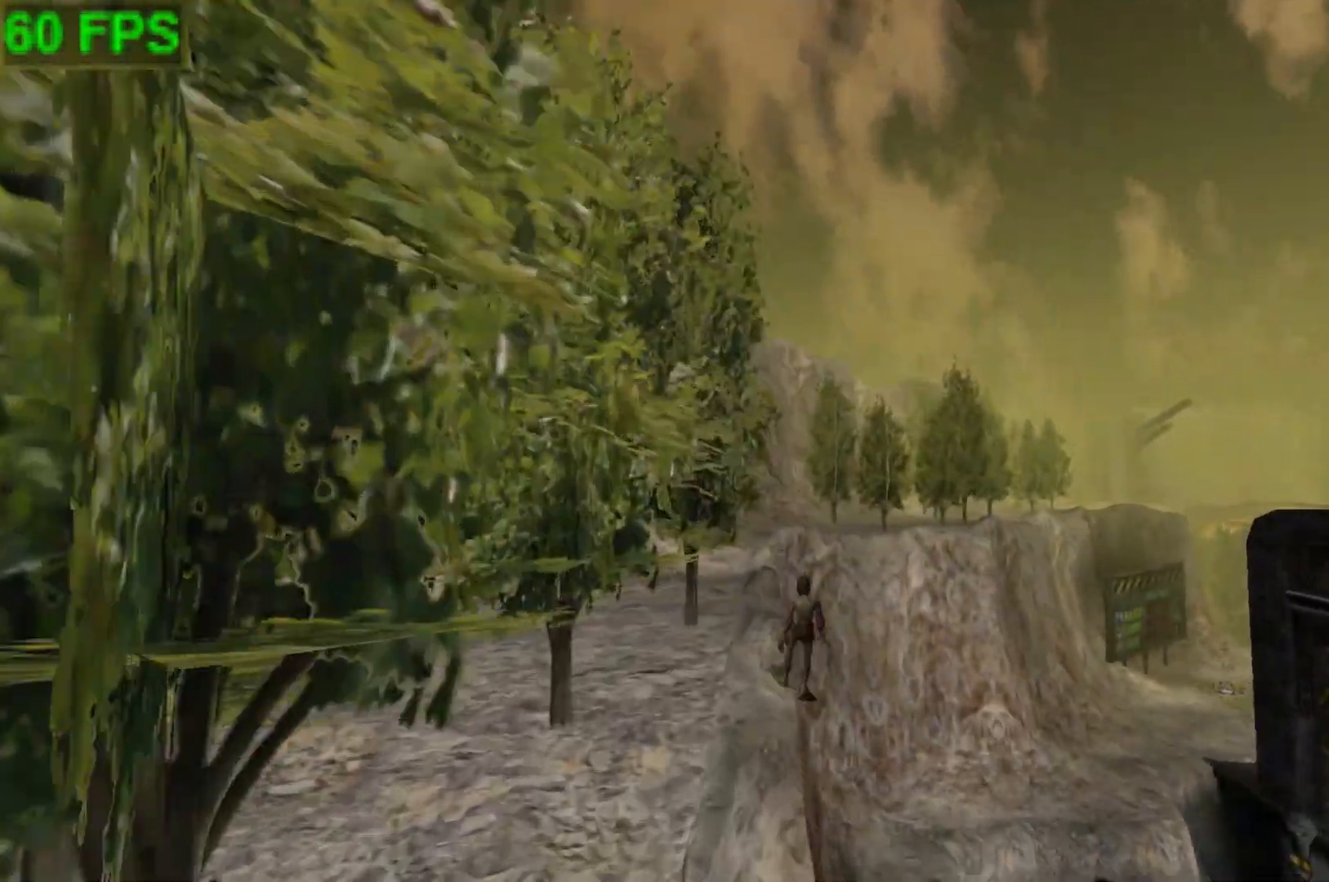
{"buttons": ["A"], "left_stick": "up", "events": [[233, "A", "up"], [333, "A", "down"]]}
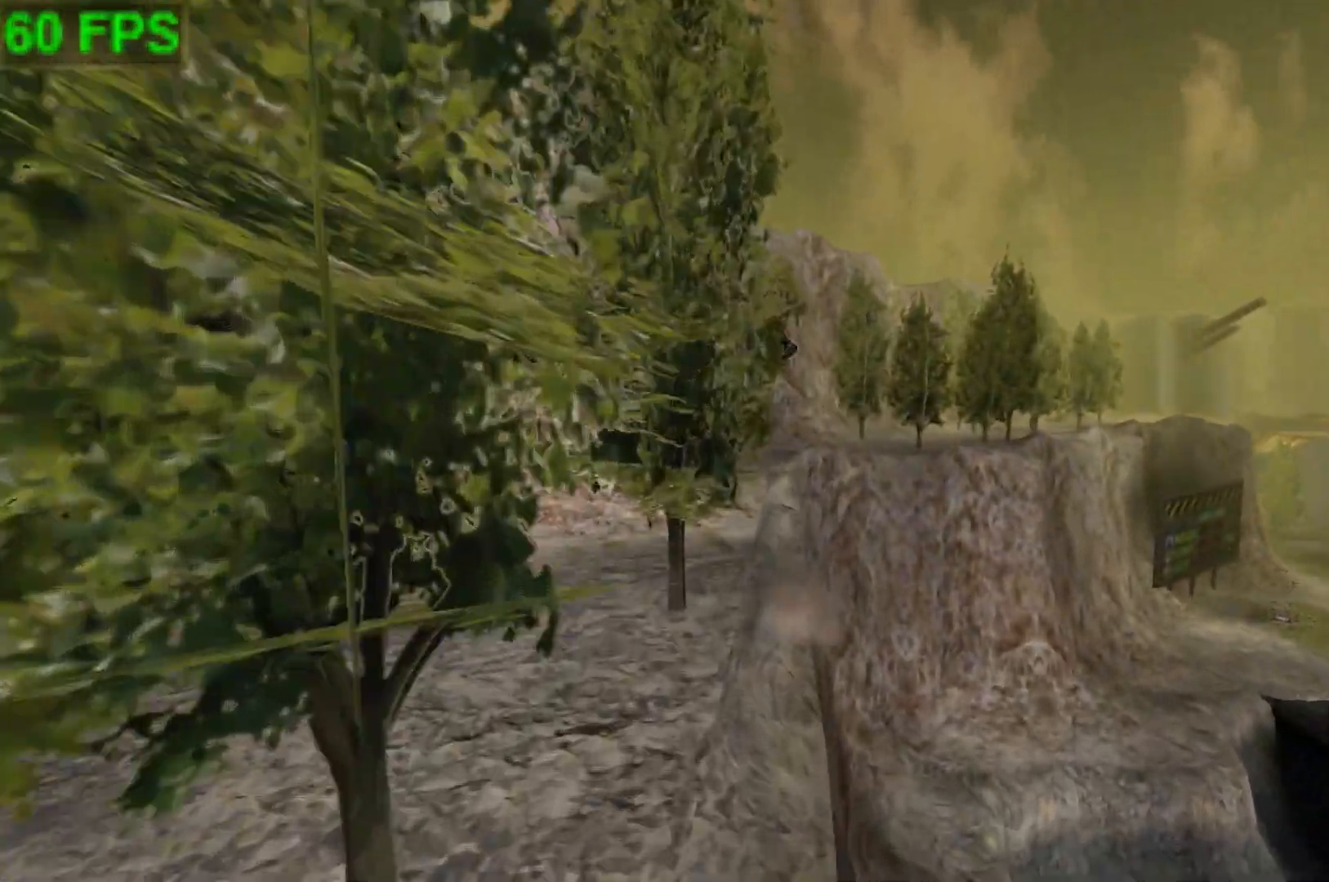
{"buttons": [], "left_stick": "up", "events": [[133, "A", "up"]]}
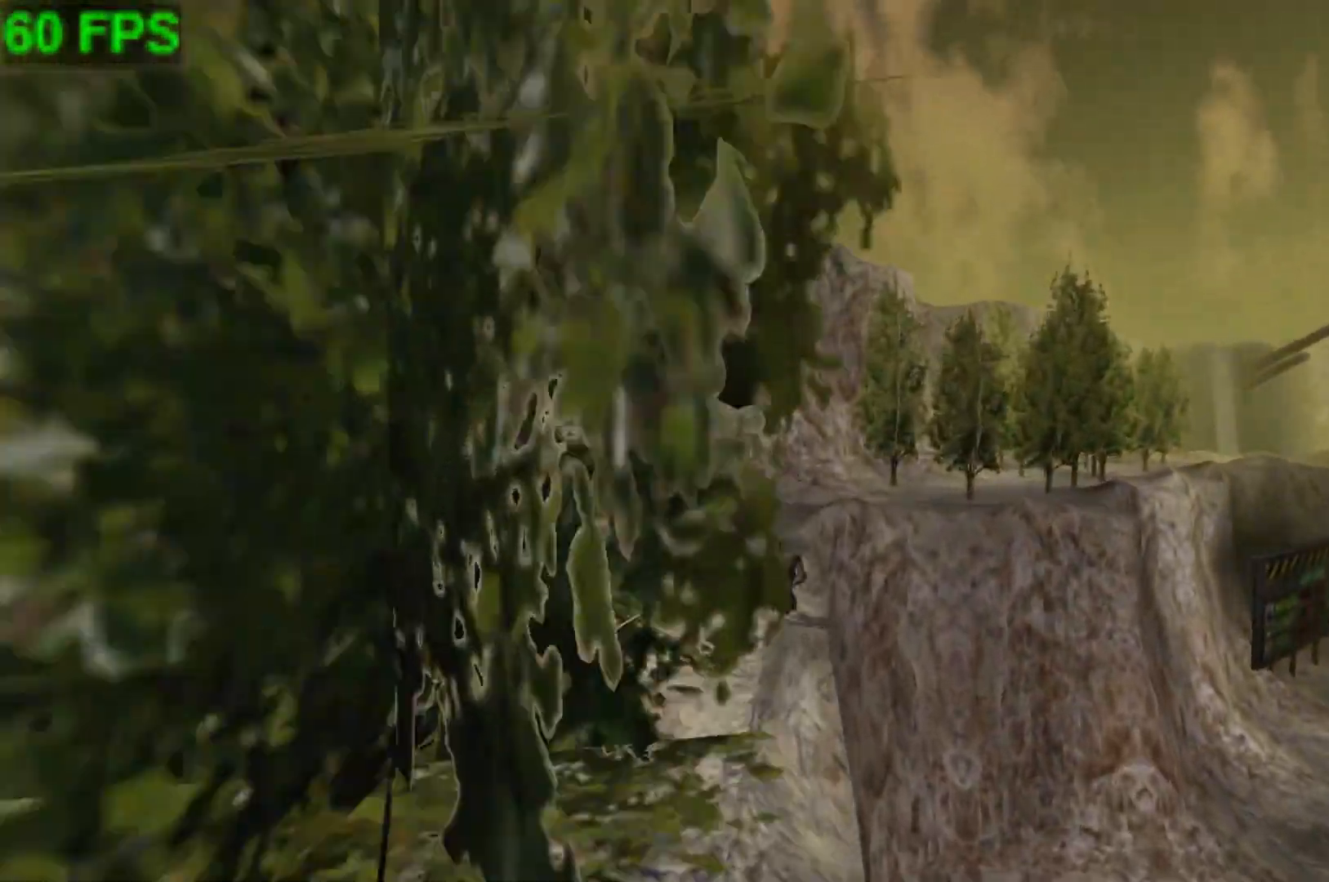
{"buttons": [], "left_stick": "up", "events": [[33, "A", "down"], [333, "A", "up"]]}
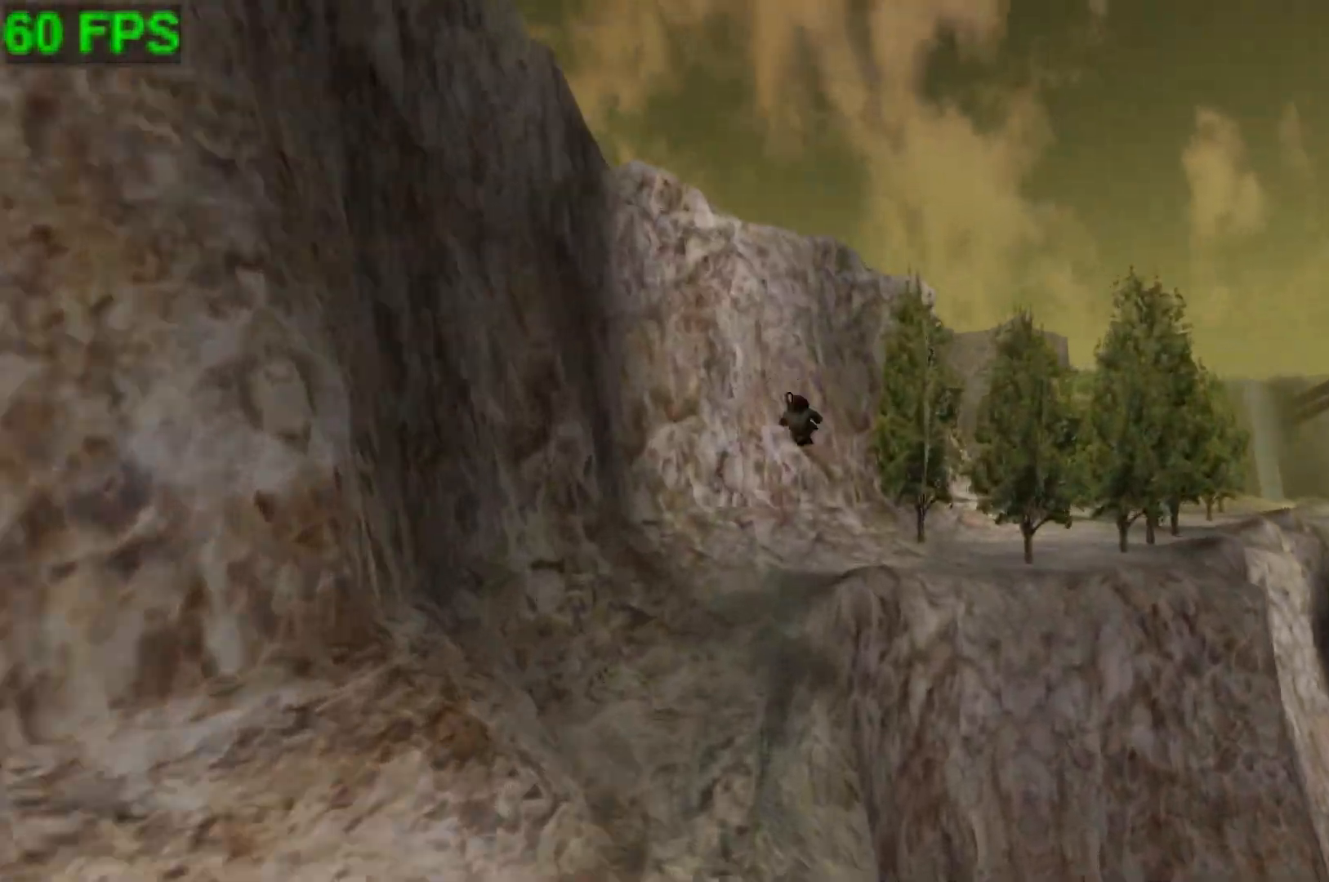
{"buttons": [], "left_stick": "right", "events": [[500, "left_stick", "right"]]}
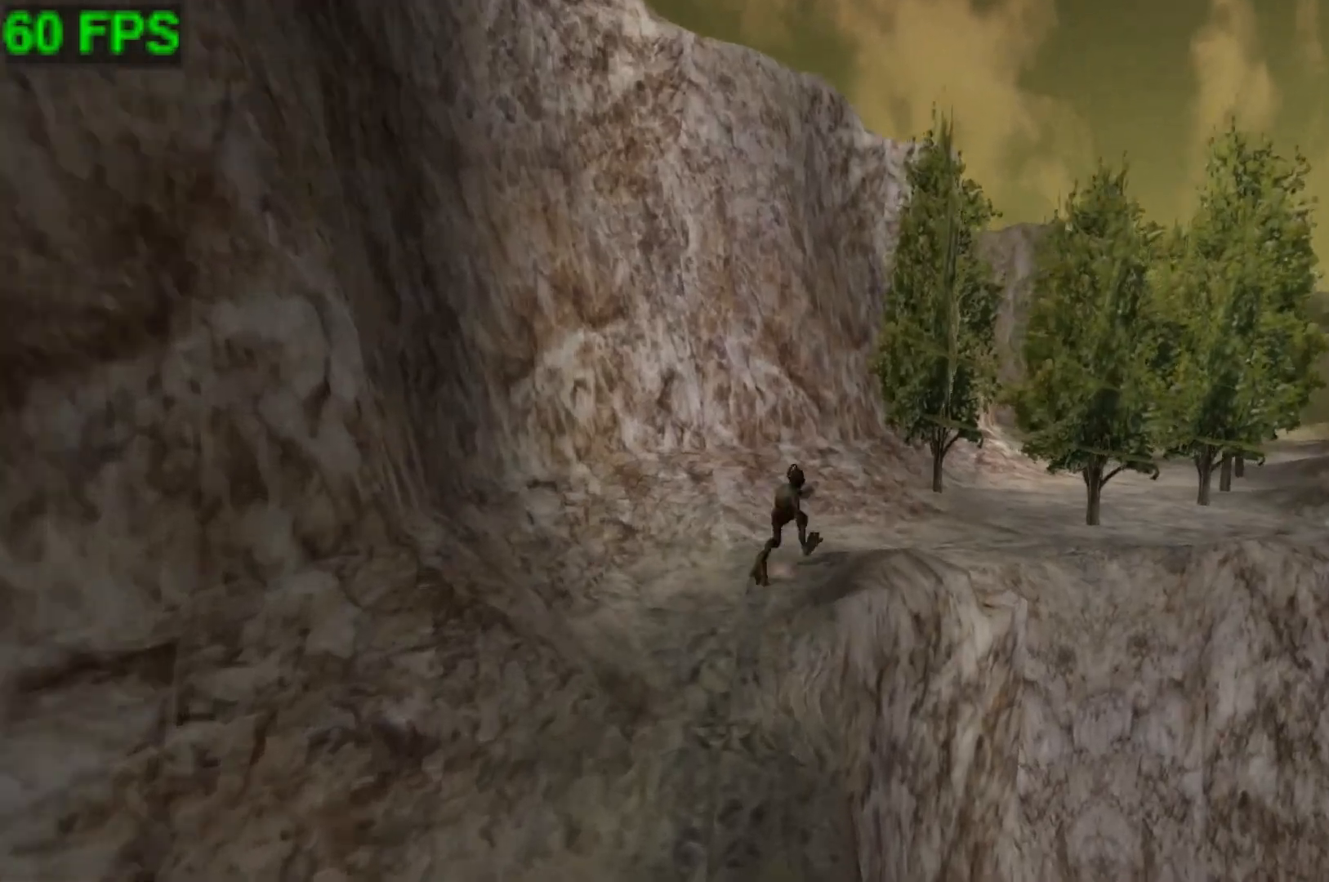
{"buttons": ["A"], "left_stick": "right", "events": [[300, "A", "down"]]}
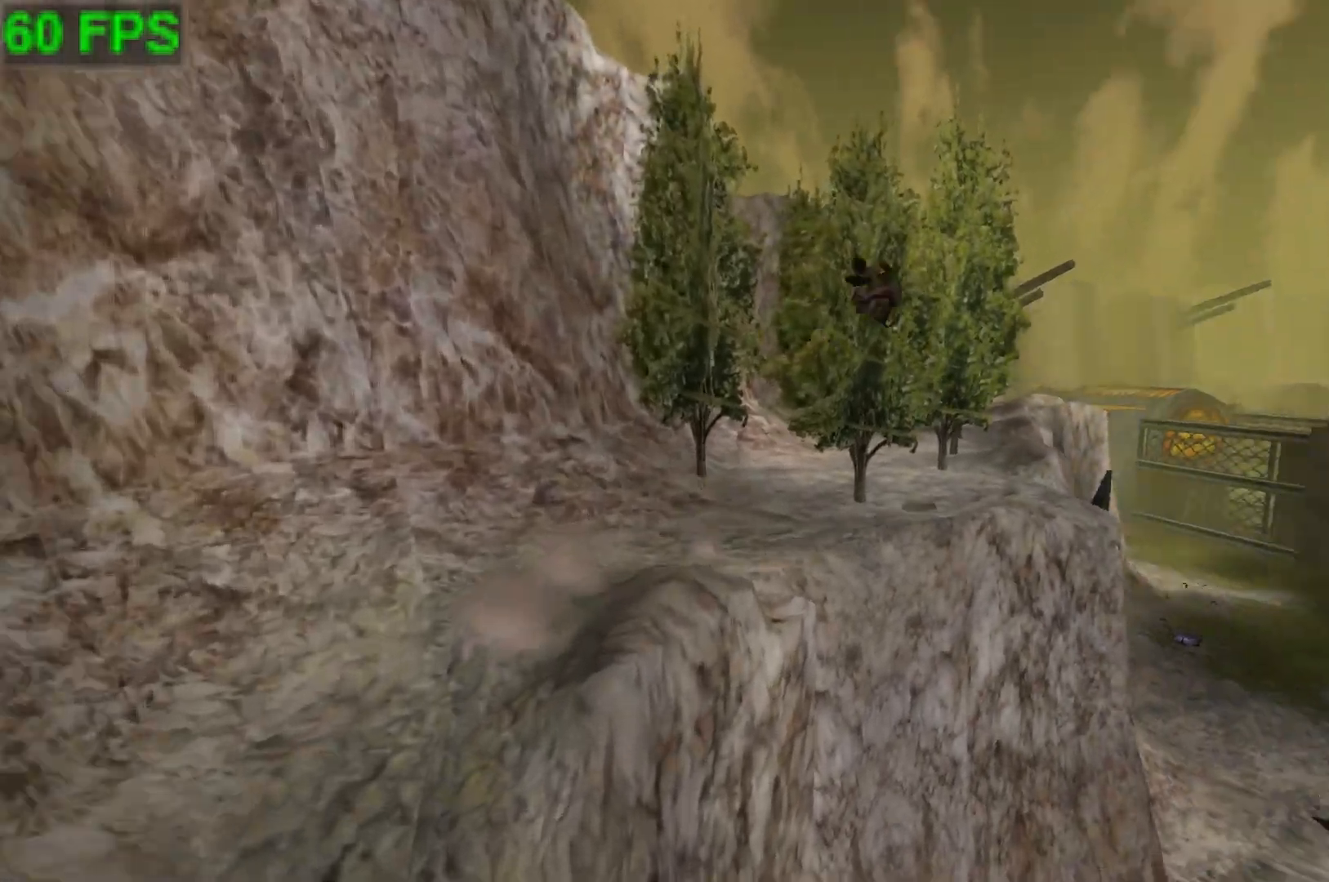
{"buttons": ["A"], "left_stick": "up-right", "events": [[167, "left_stick", "up-right"], [233, "A", "up"], [500, "A", "down"]]}